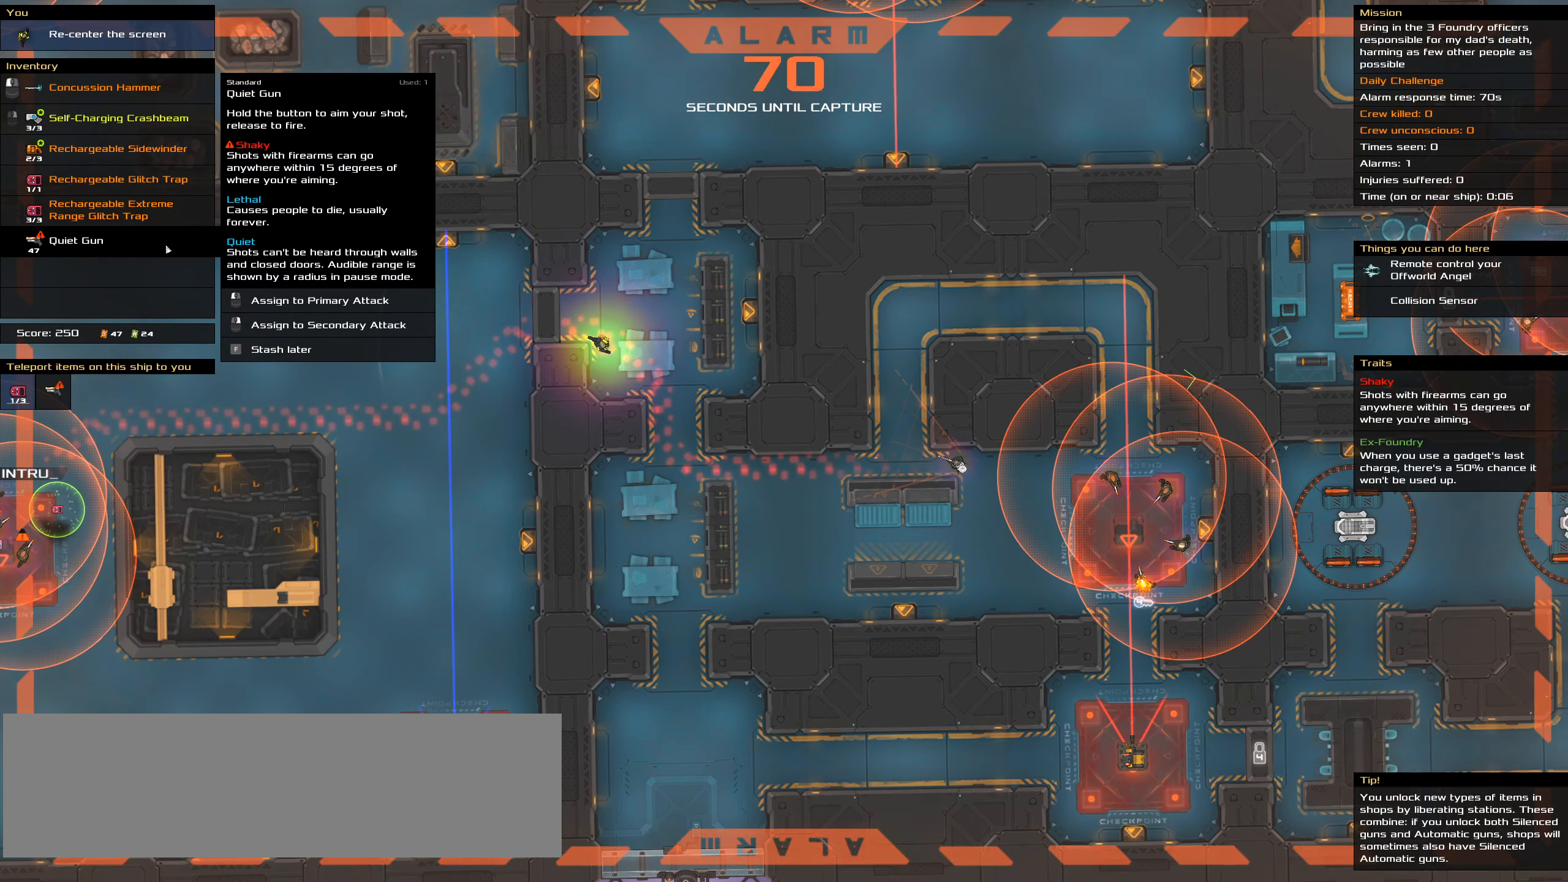
Gameplay with keyboard; each line is a JSON object with the keys held at the frame after it. "events" lists presses ("down") and releases ("up") of ".", "/", "0", "1", "2", "3", "4", "5", "6", "7", "8", "9", "a", "alt_l", "alt_r", "b", "backspace", "c", "caps_lock", "comma", "ctrl_l", "ctrl_r", "d", "down", "e", "equals", "f", "g", "h", "i", "j", "k", "l", "lbracket", "left", "m", "minus", "n", "o", "p", "q", "quote", "r", "rbracket", "return", "right", "s", "semicolon", "shift_l", "shift_r", "space", "super", "t", "tab", "tilde", "u", "up", "v", "w", "x", "y" and "z" between this image and that frame as [ms after this image, input, new state], when the widget could be followed in between. No other keys are recorded. Mouse input is not recorded.
{"keys": ["t"], "events": [[483, "t", "down"]]}
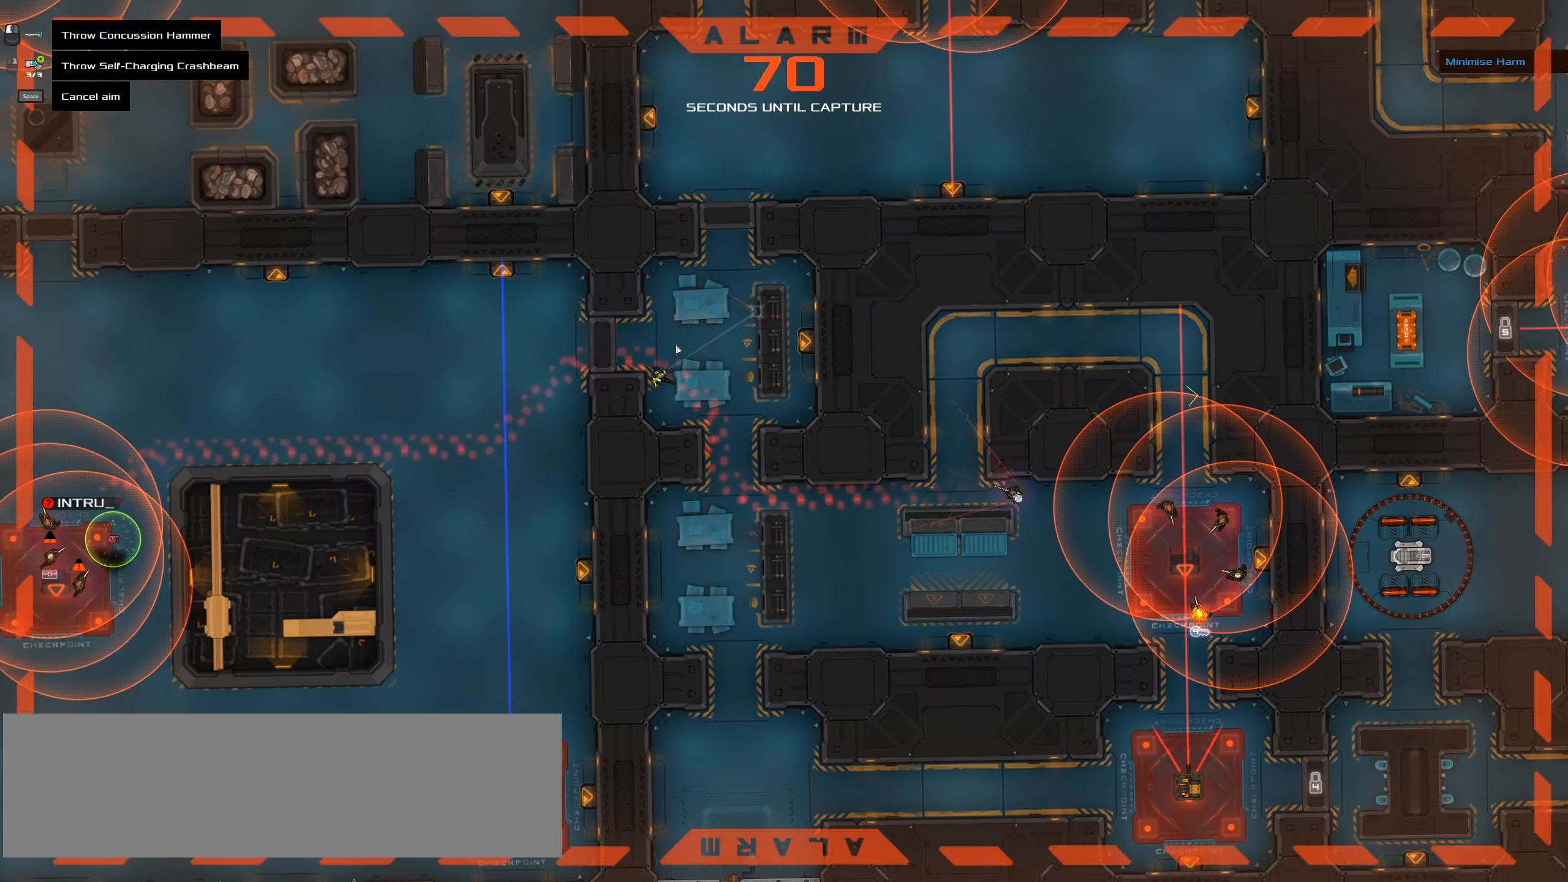
{"keys": [], "events": [[66, "t", "up"]]}
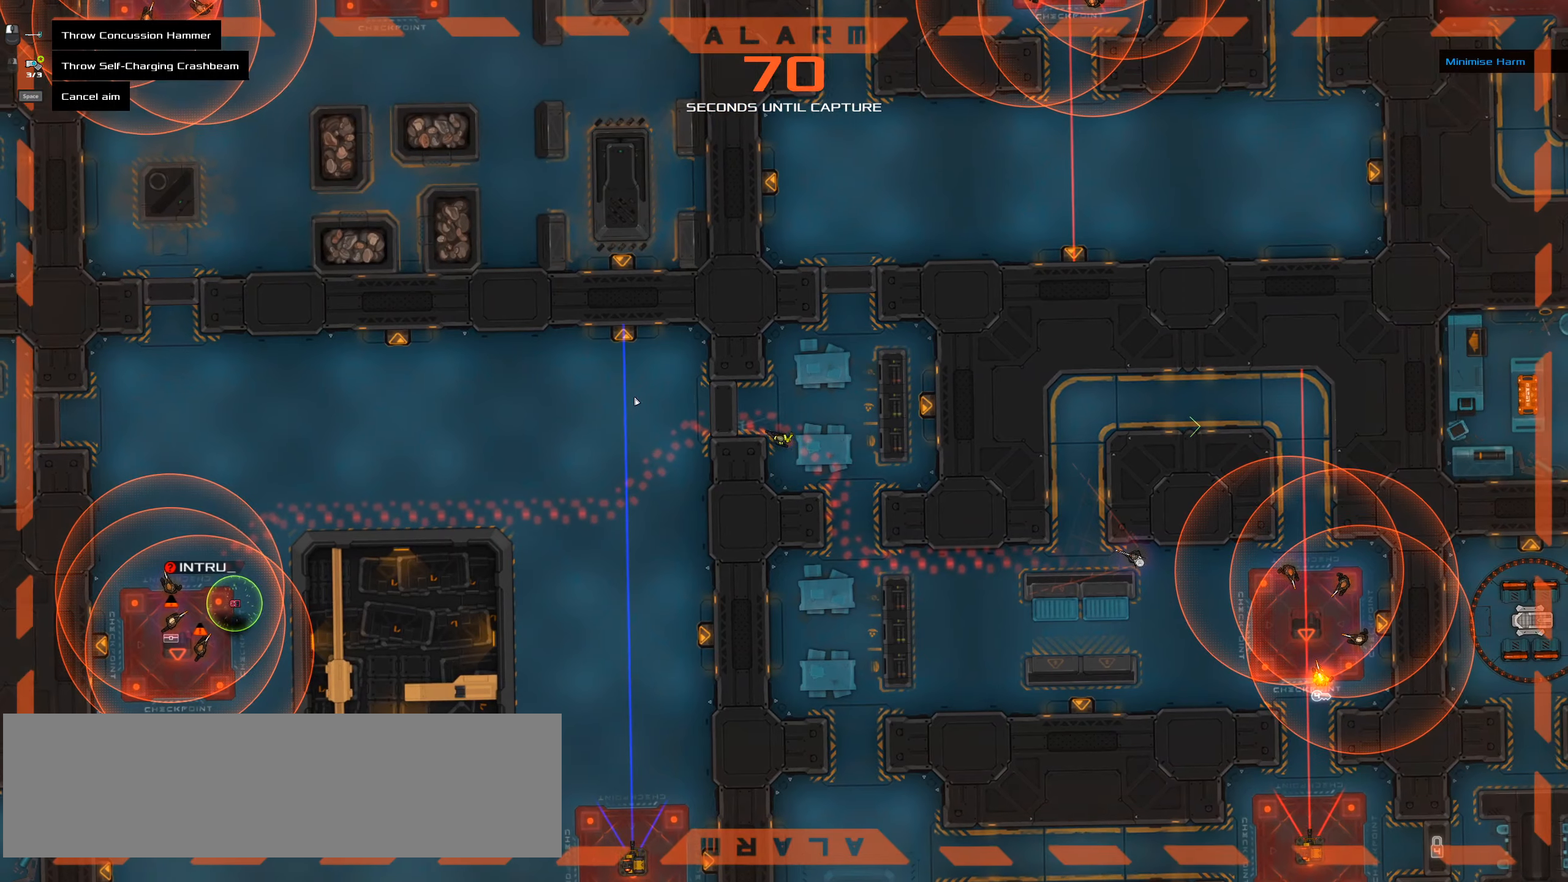
{"keys": [], "events": []}
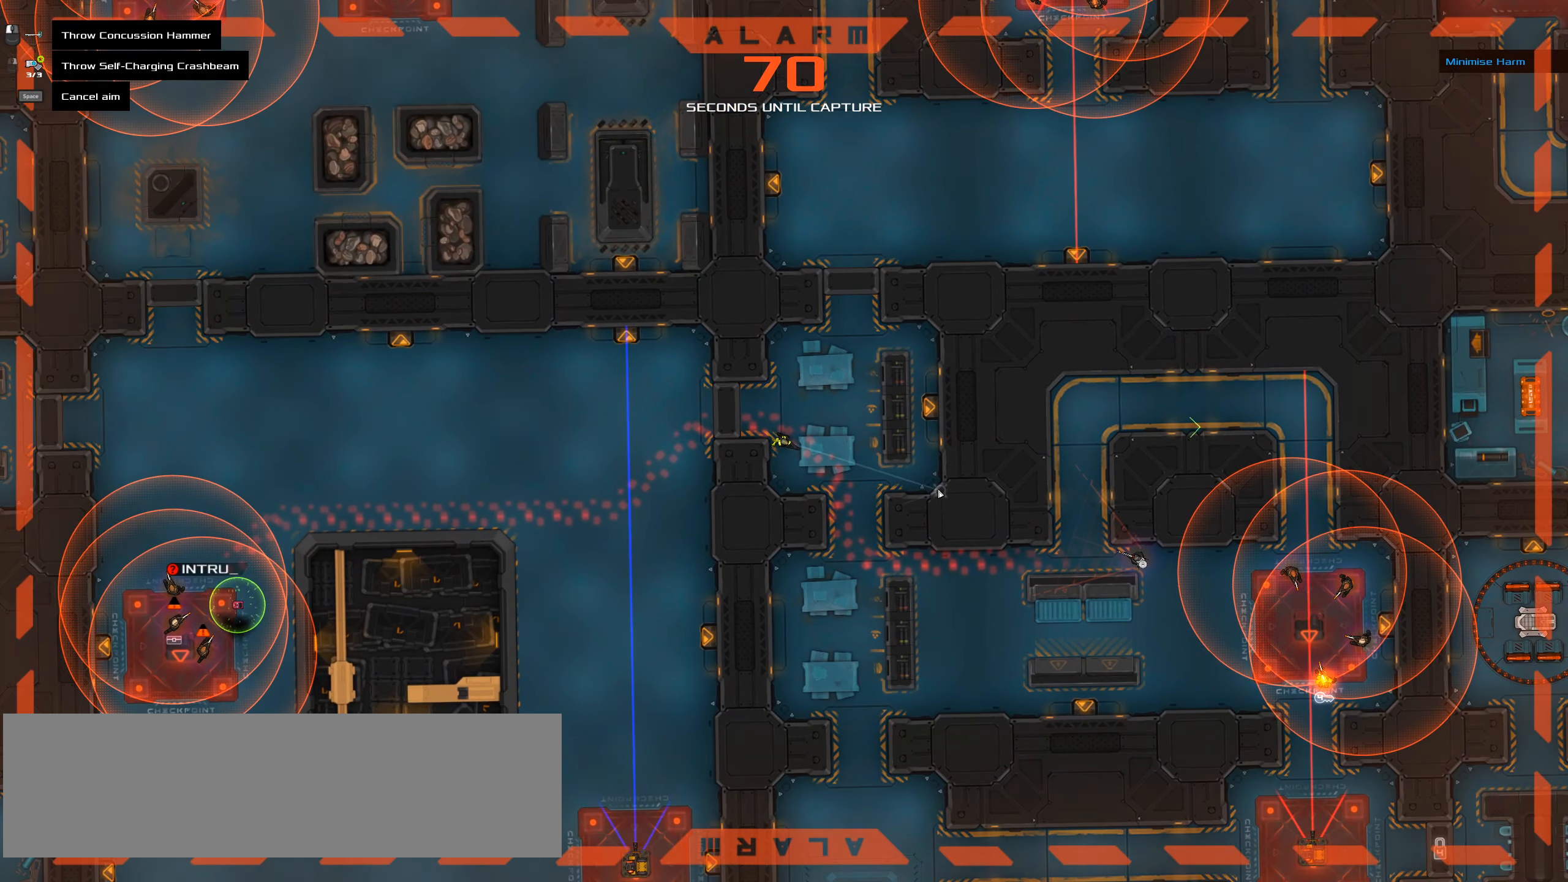
{"keys": [], "events": []}
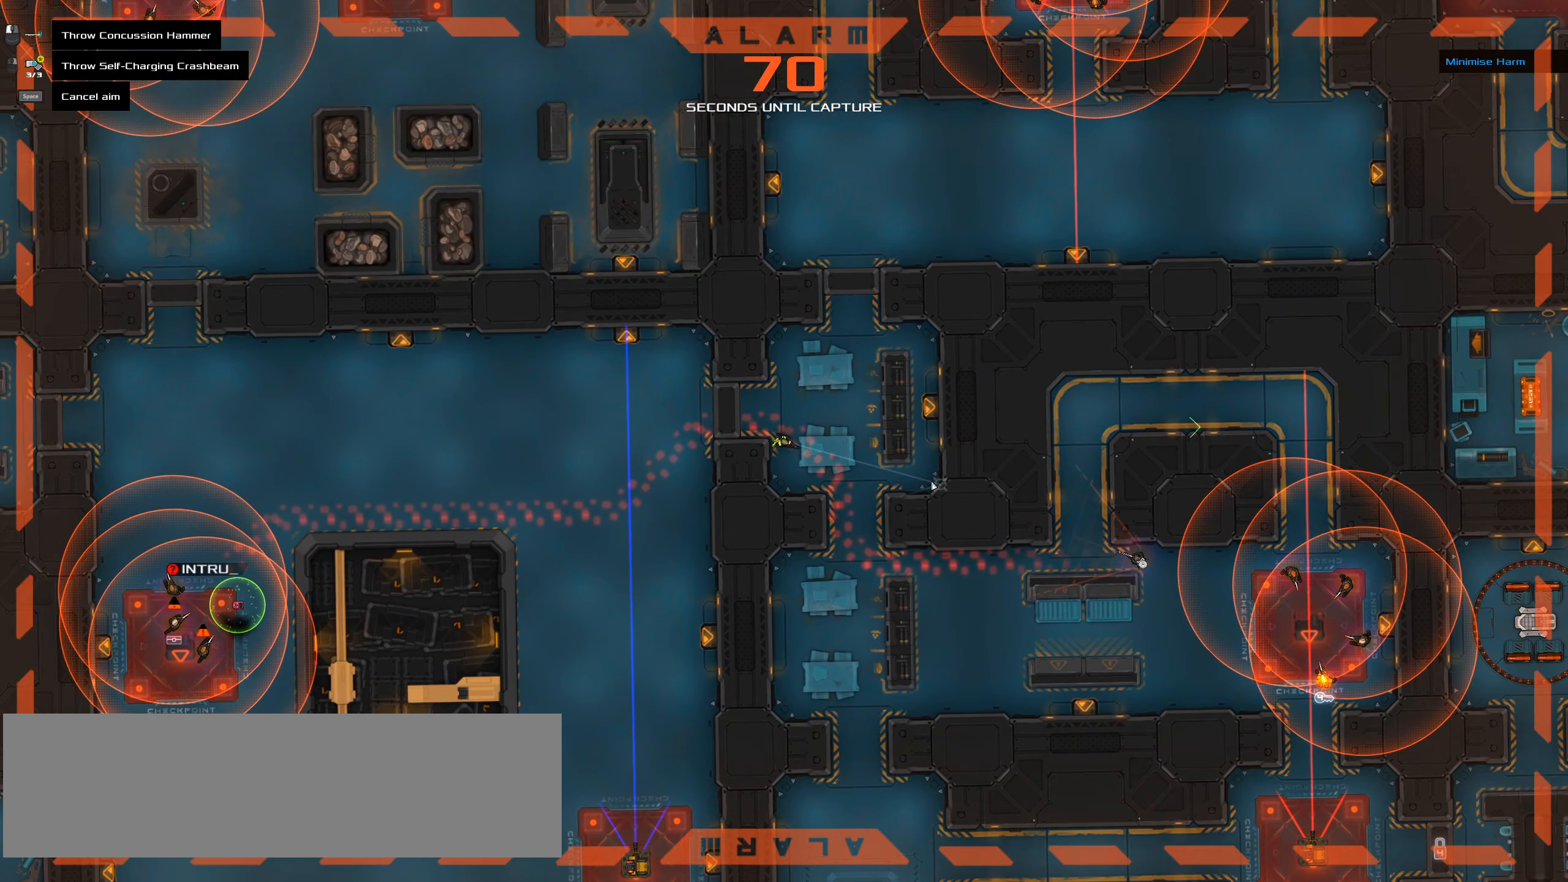
{"keys": [], "events": [[267, "ctrl_l", "down"], [450, "ctrl_l", "up"]]}
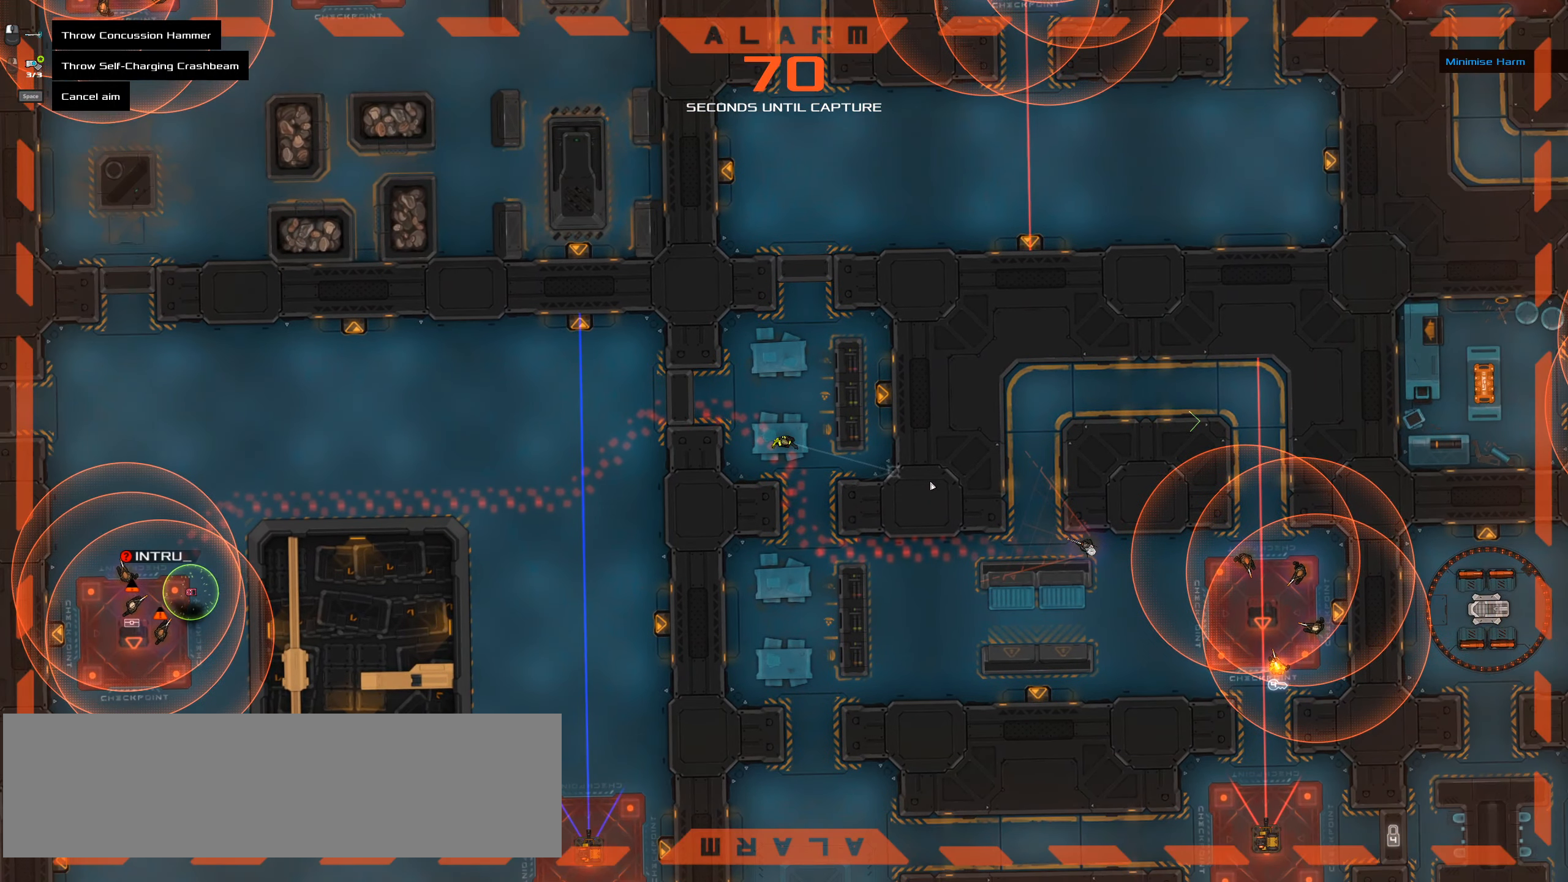
{"keys": [], "events": [[283, "ctrl_l", "down"], [367, "ctrl_l", "up"]]}
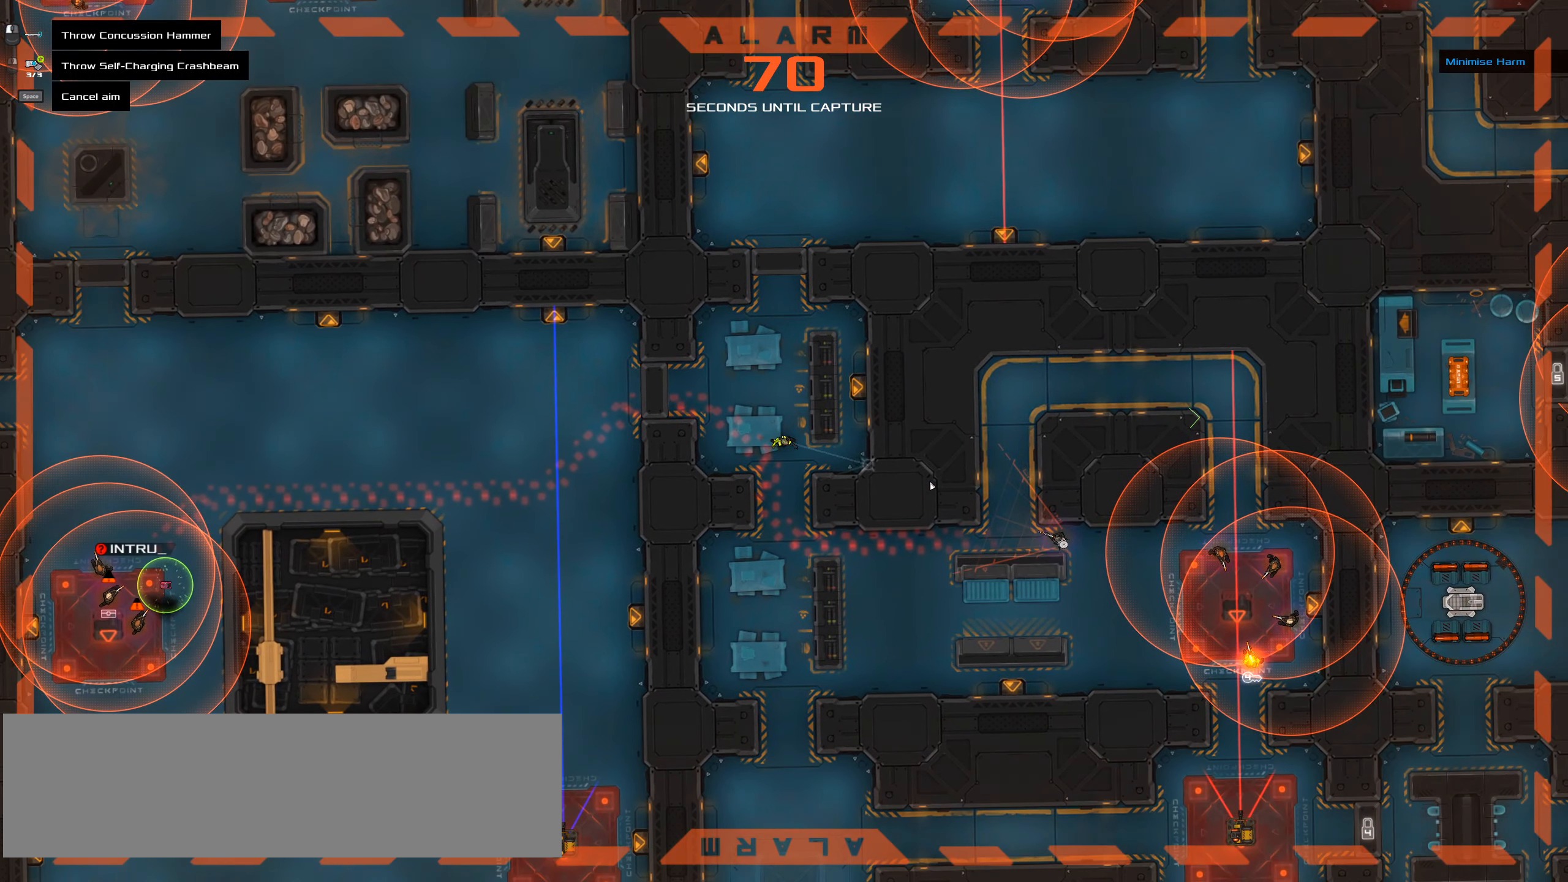
{"keys": [], "events": [[200, "space", "down"], [300, "space", "up"]]}
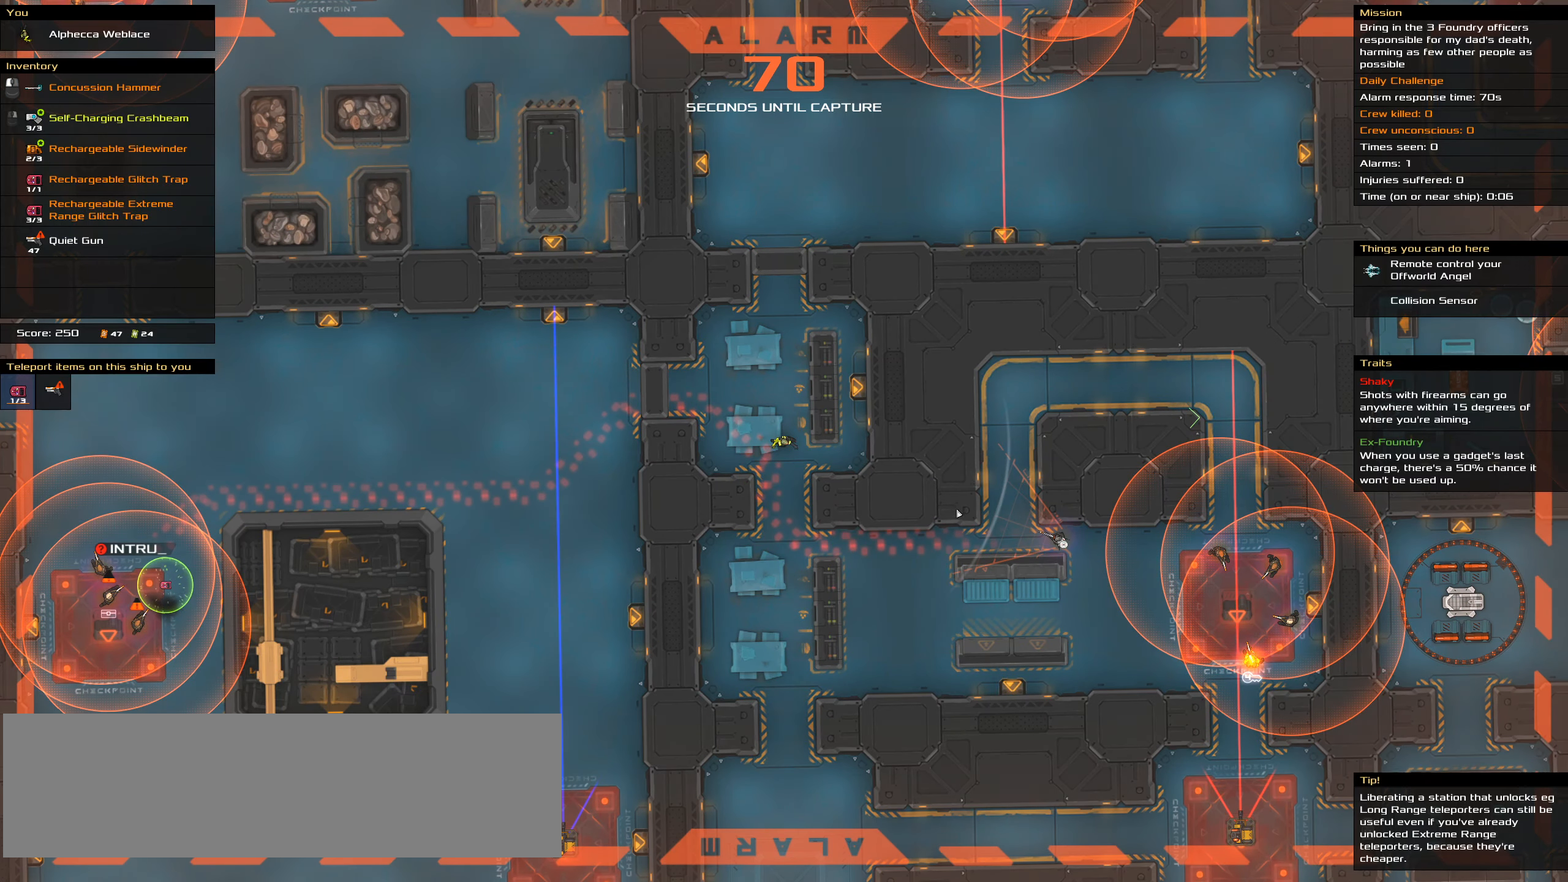
{"keys": [], "events": []}
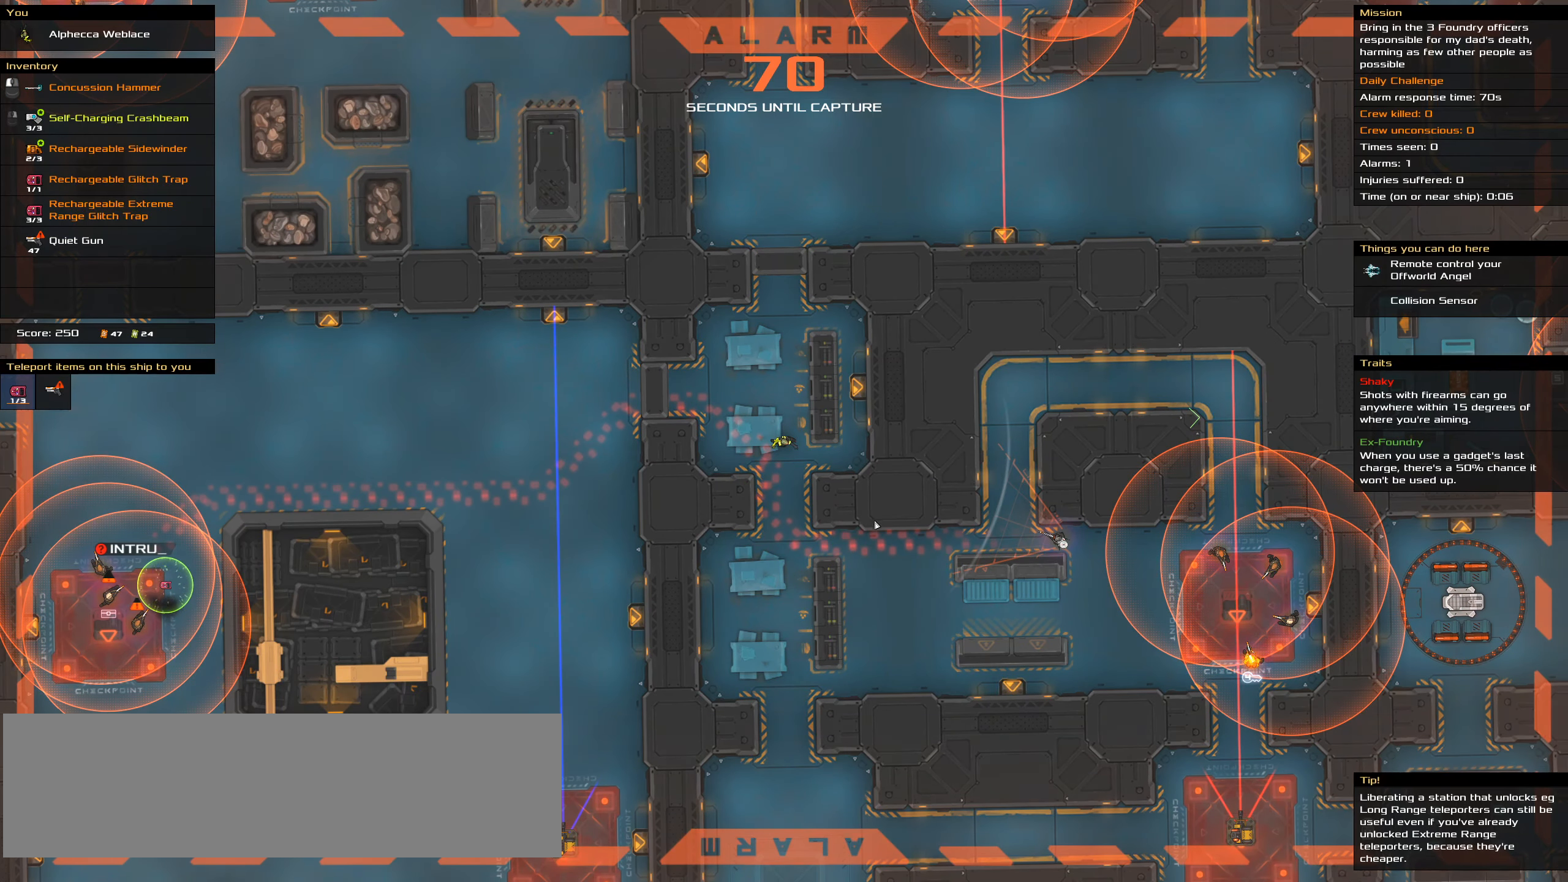
{"keys": [], "events": []}
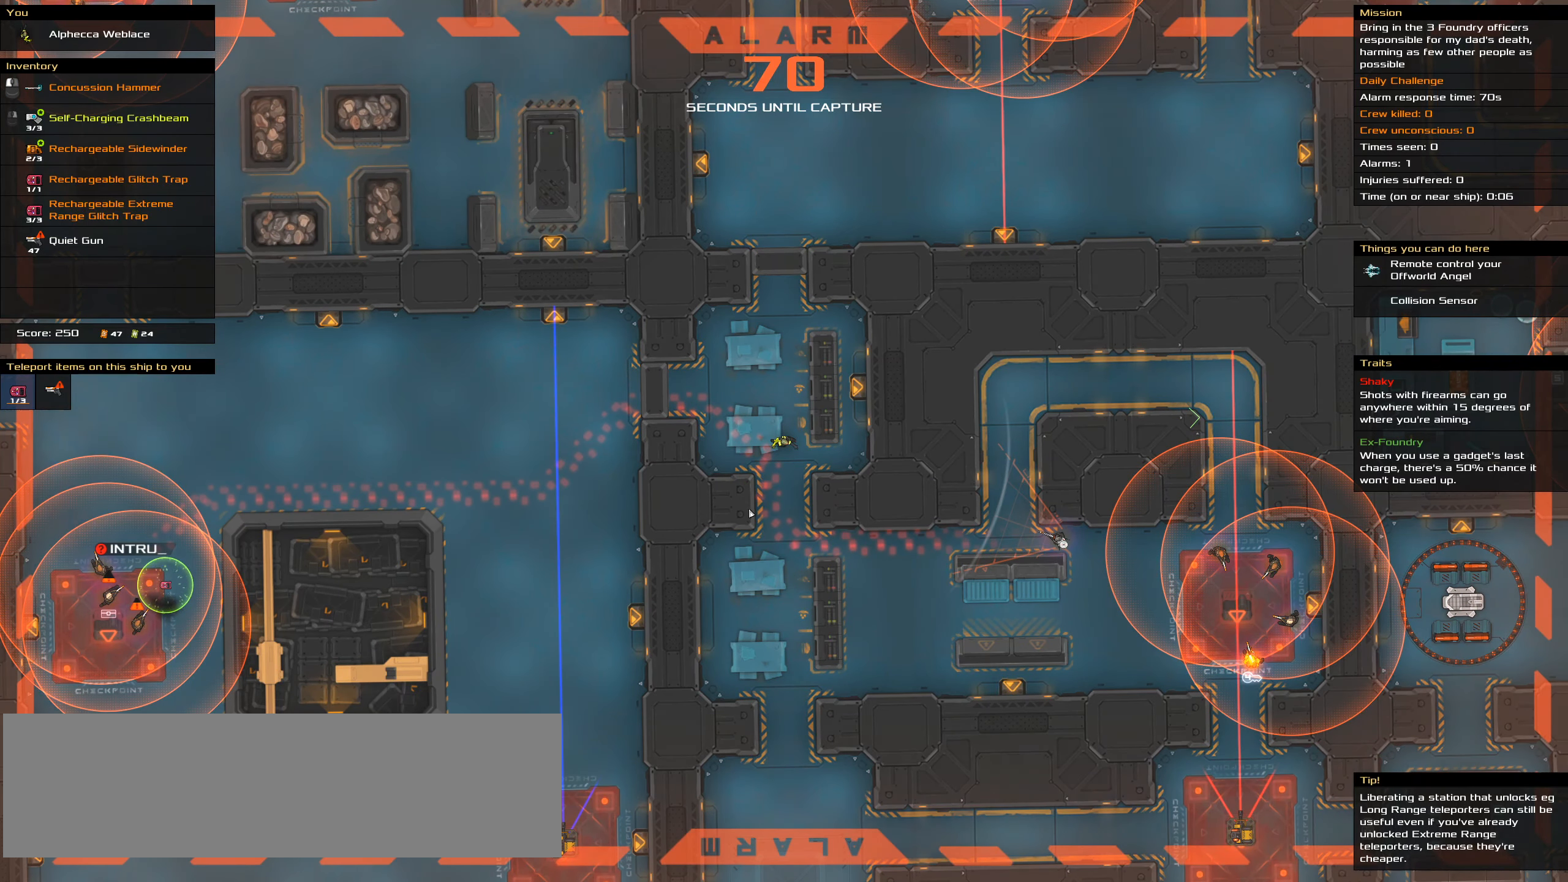
{"keys": [], "events": []}
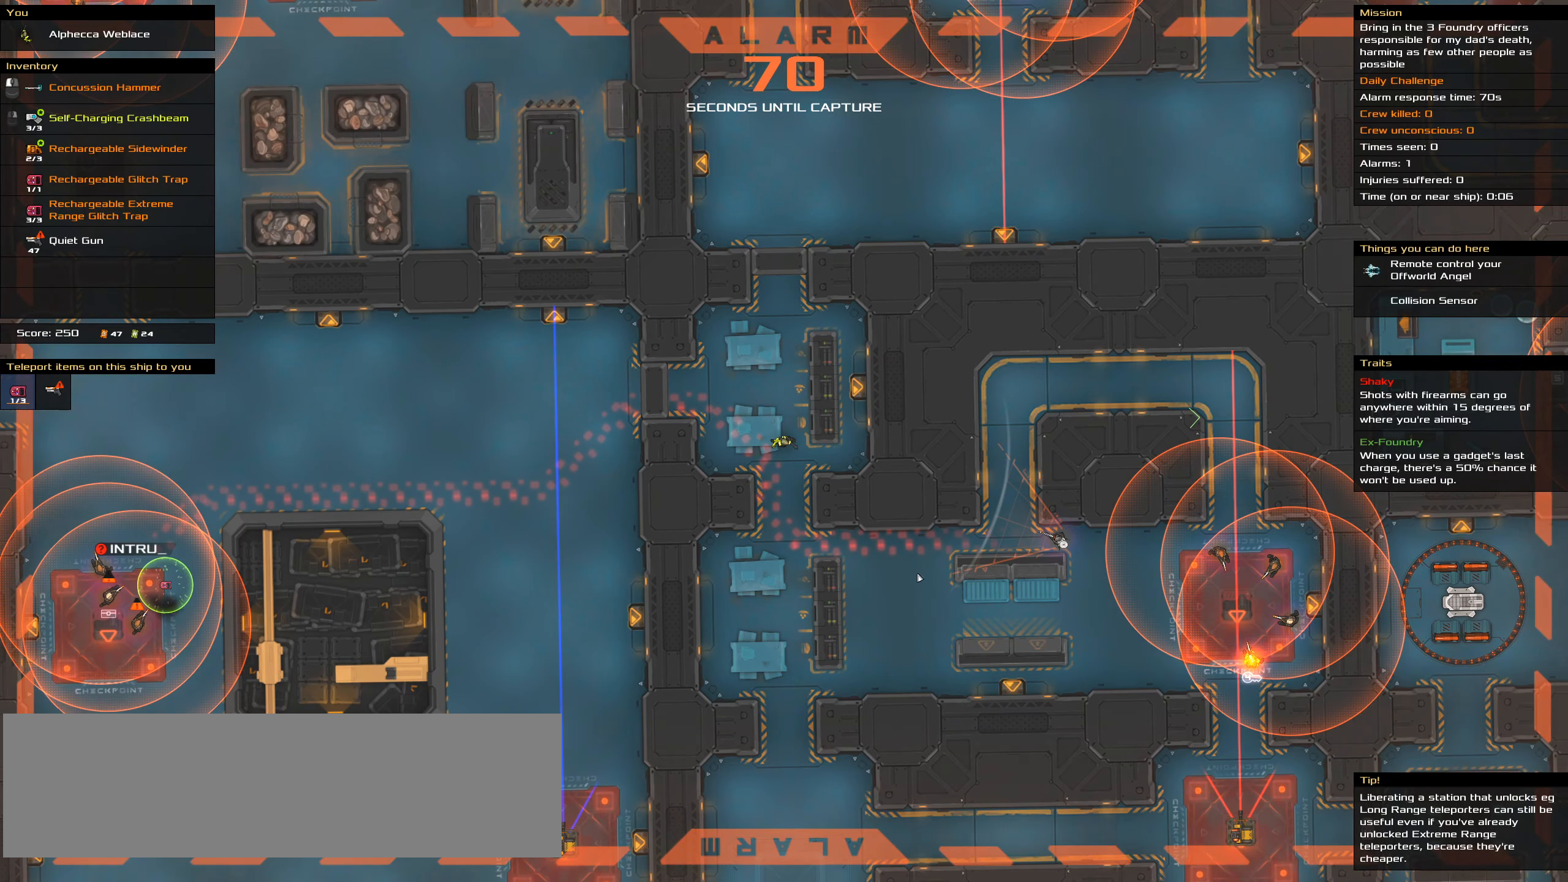
{"keys": [], "events": []}
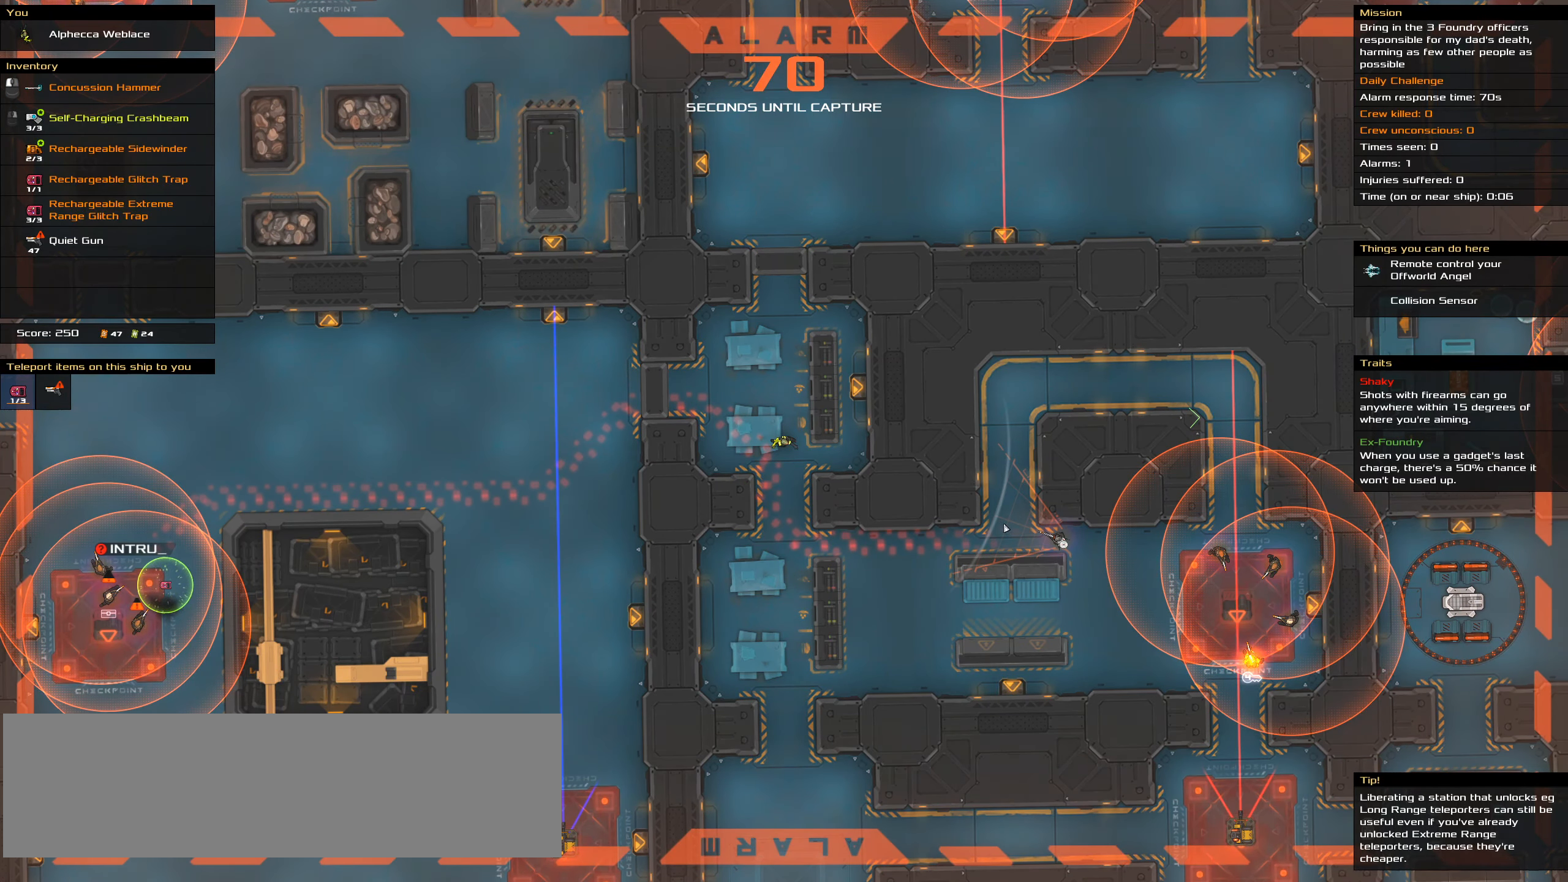
{"keys": [], "events": []}
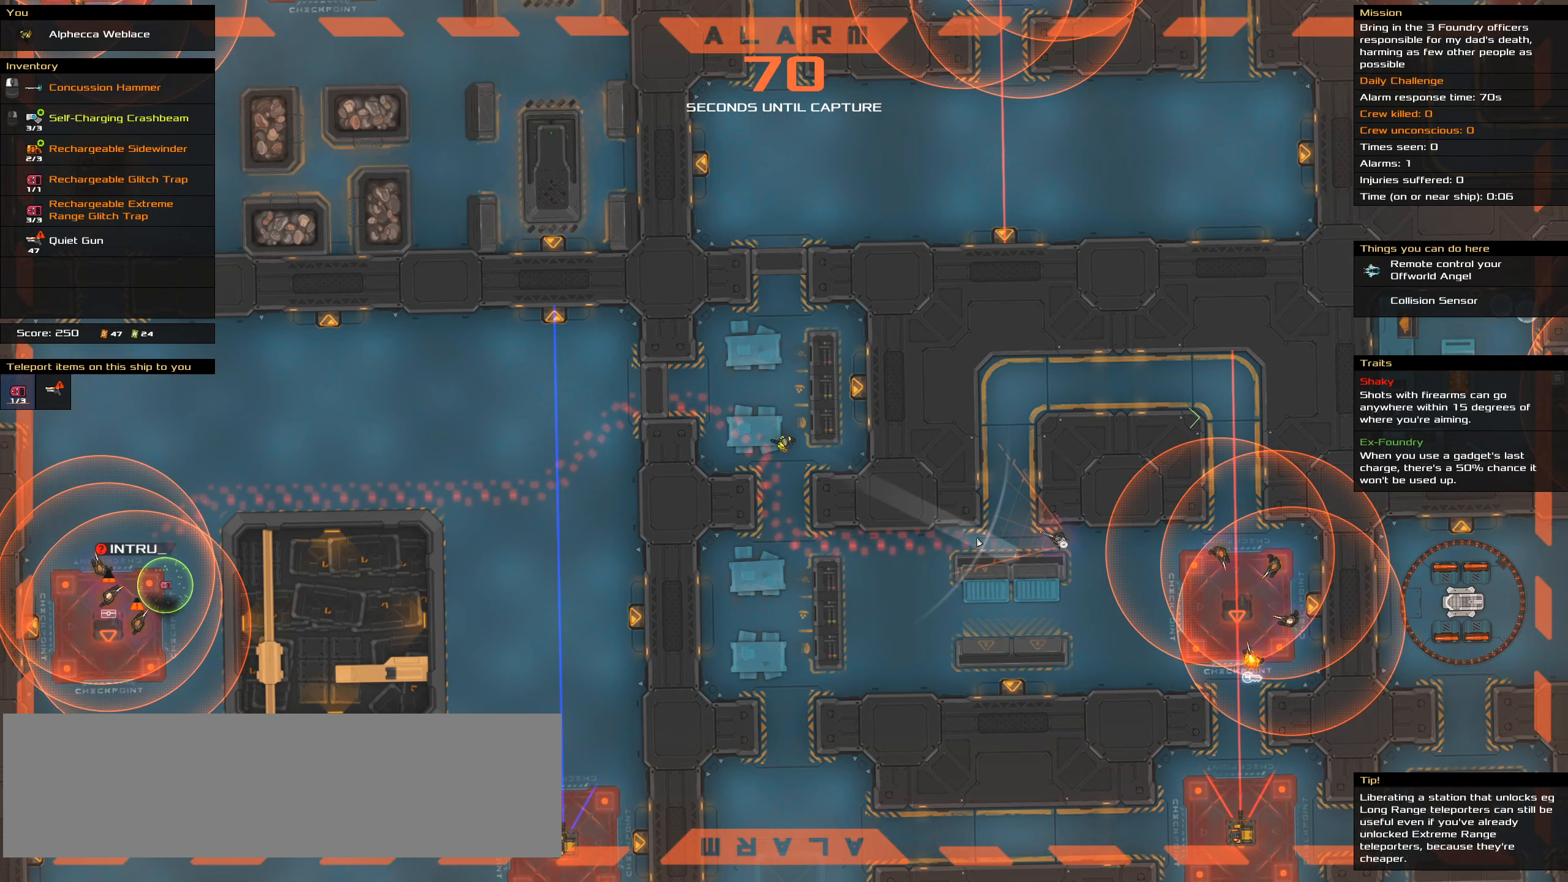
{"keys": [], "events": []}
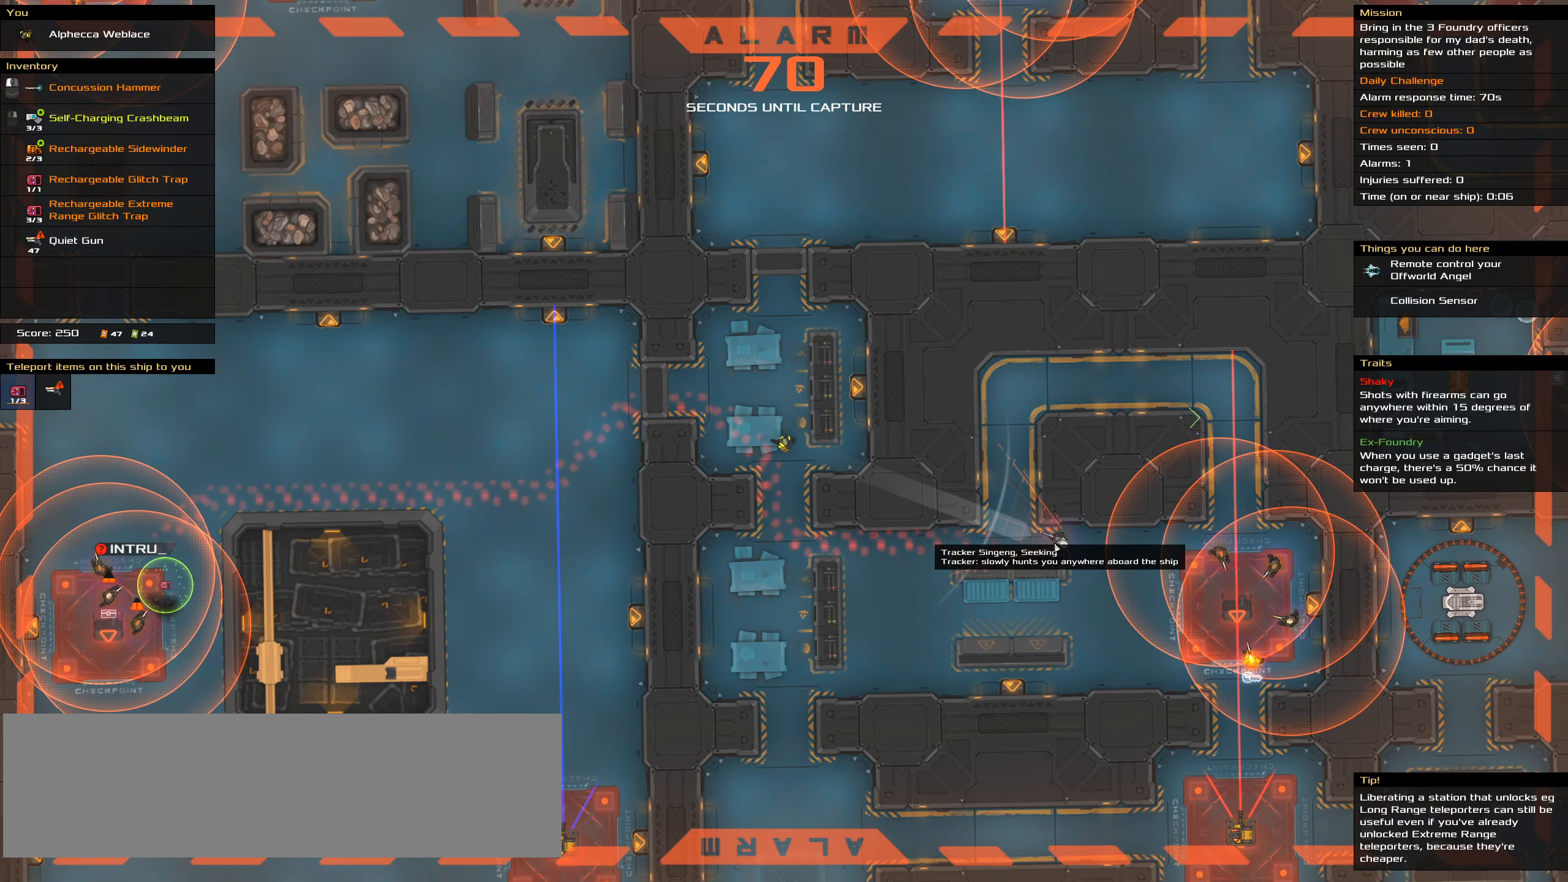
{"keys": [], "events": []}
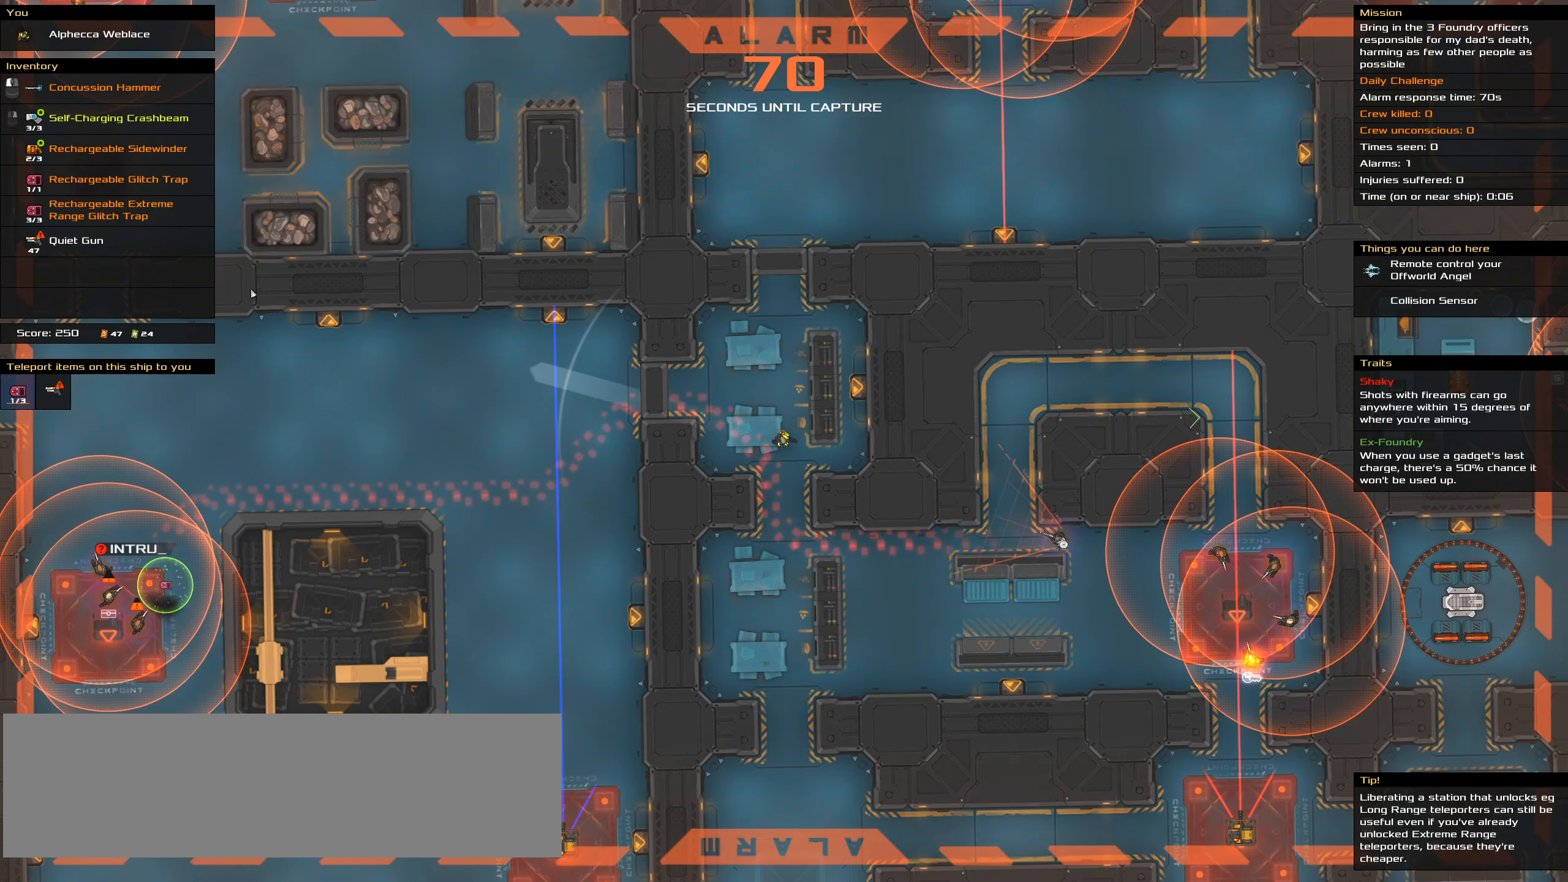
{"keys": [], "events": []}
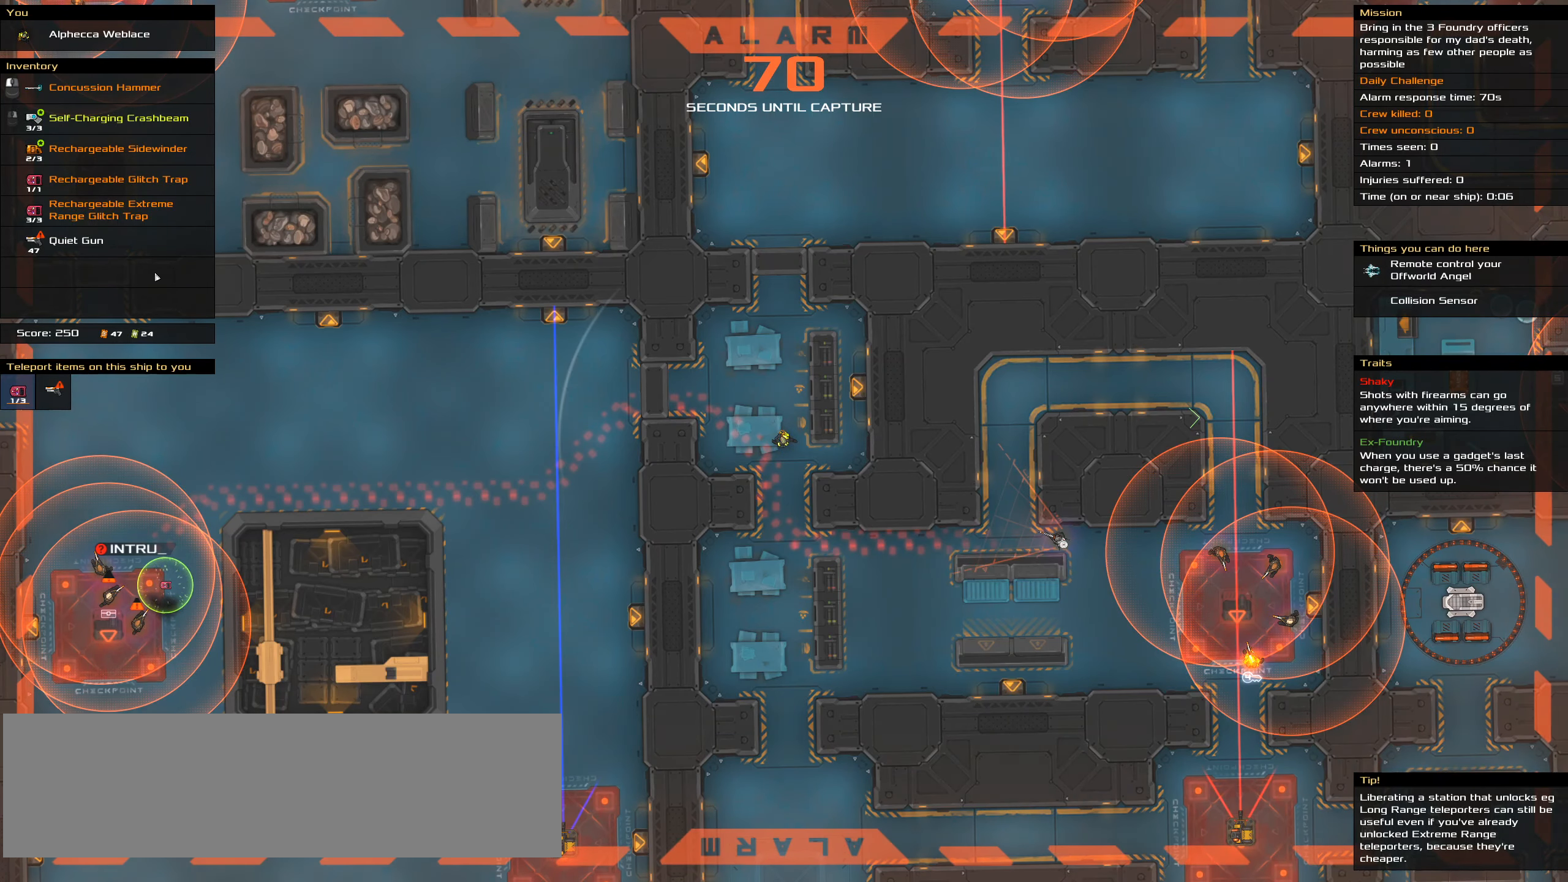
{"keys": [], "events": [[384, "t", "down"], [484, "t", "up"]]}
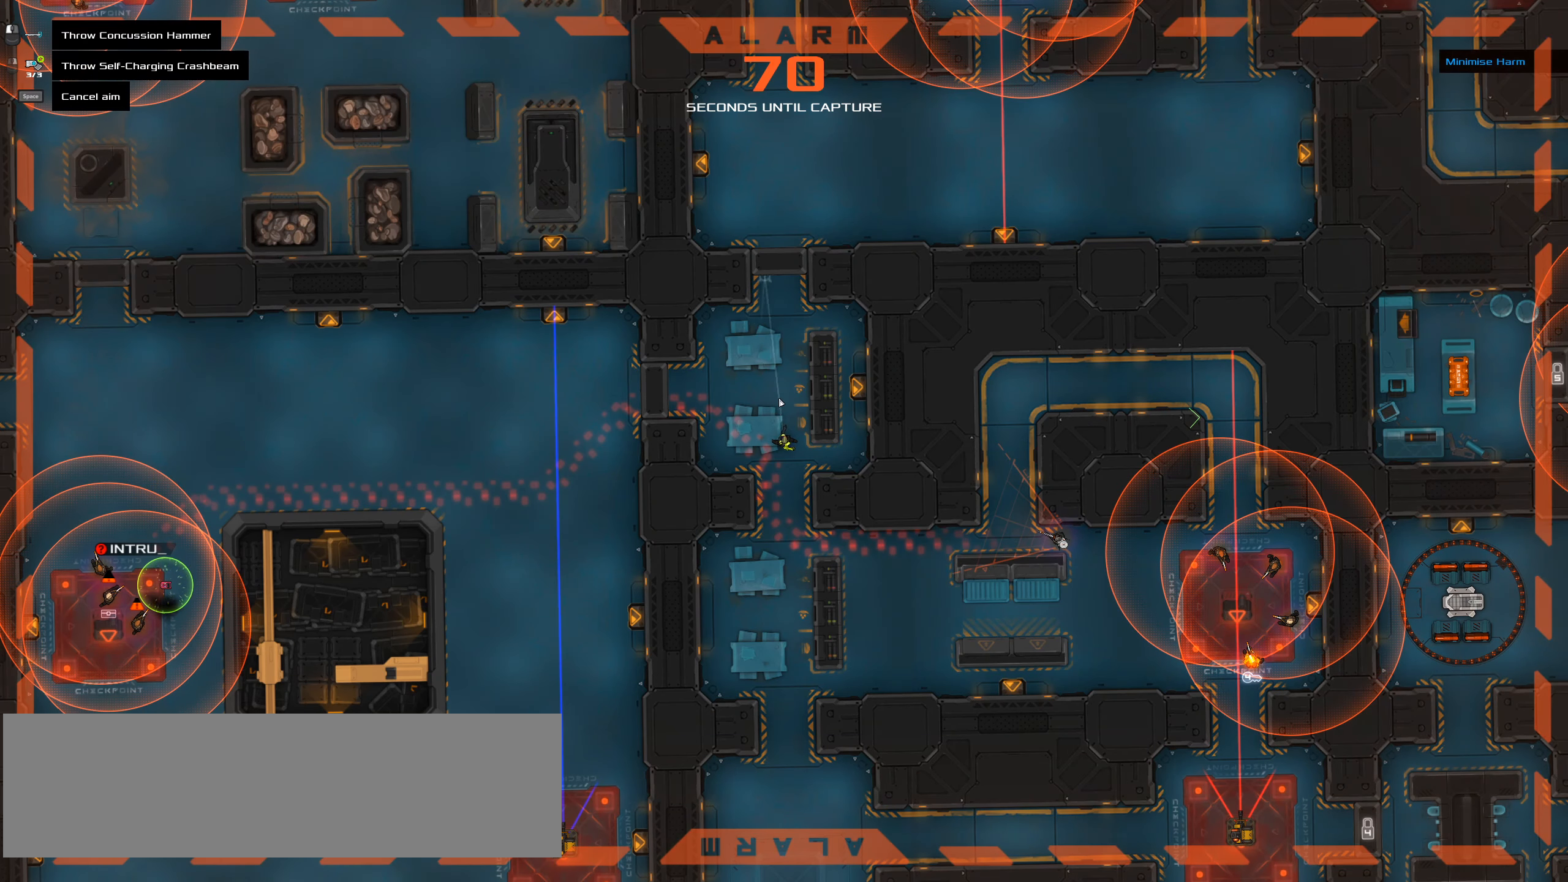
{"keys": [], "events": []}
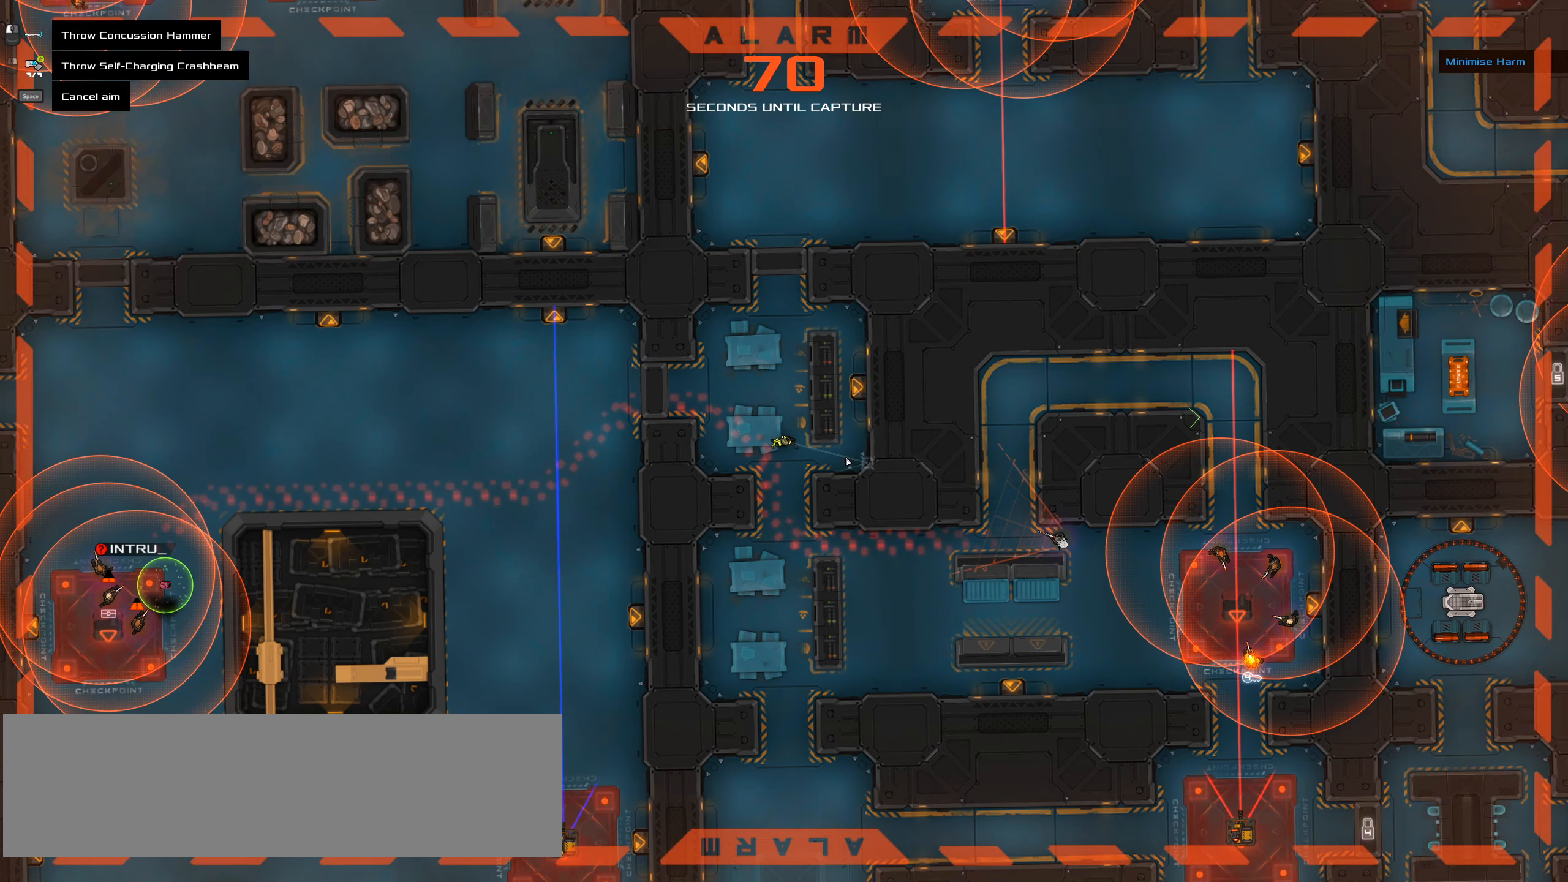
{"keys": [], "events": []}
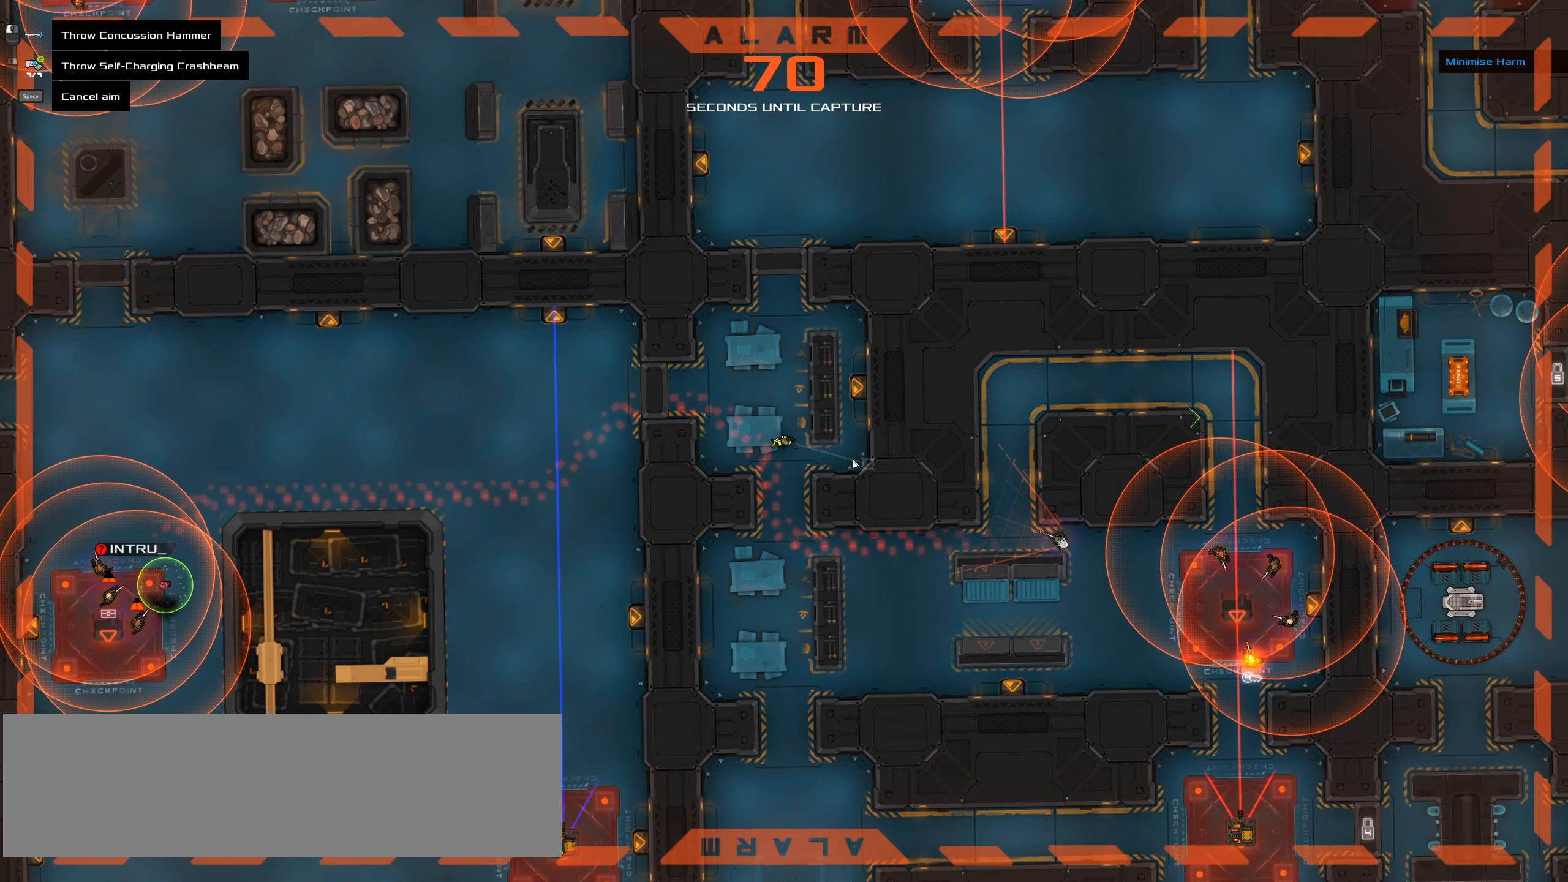
{"keys": [], "events": [[150, "ctrl_l", "down"], [334, "ctrl_l", "up"]]}
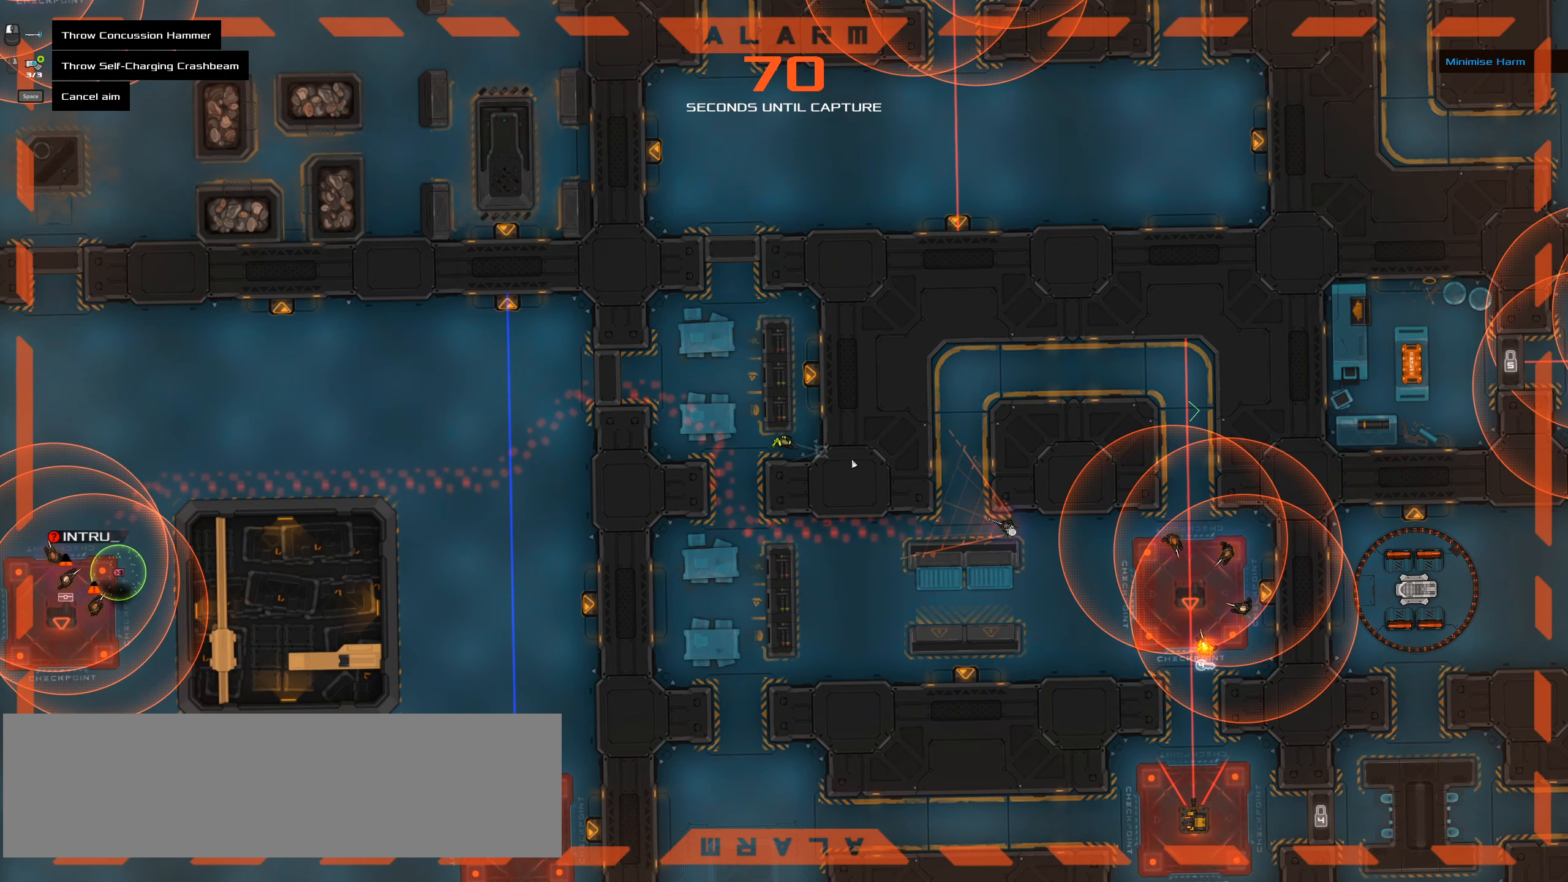
{"keys": [], "events": []}
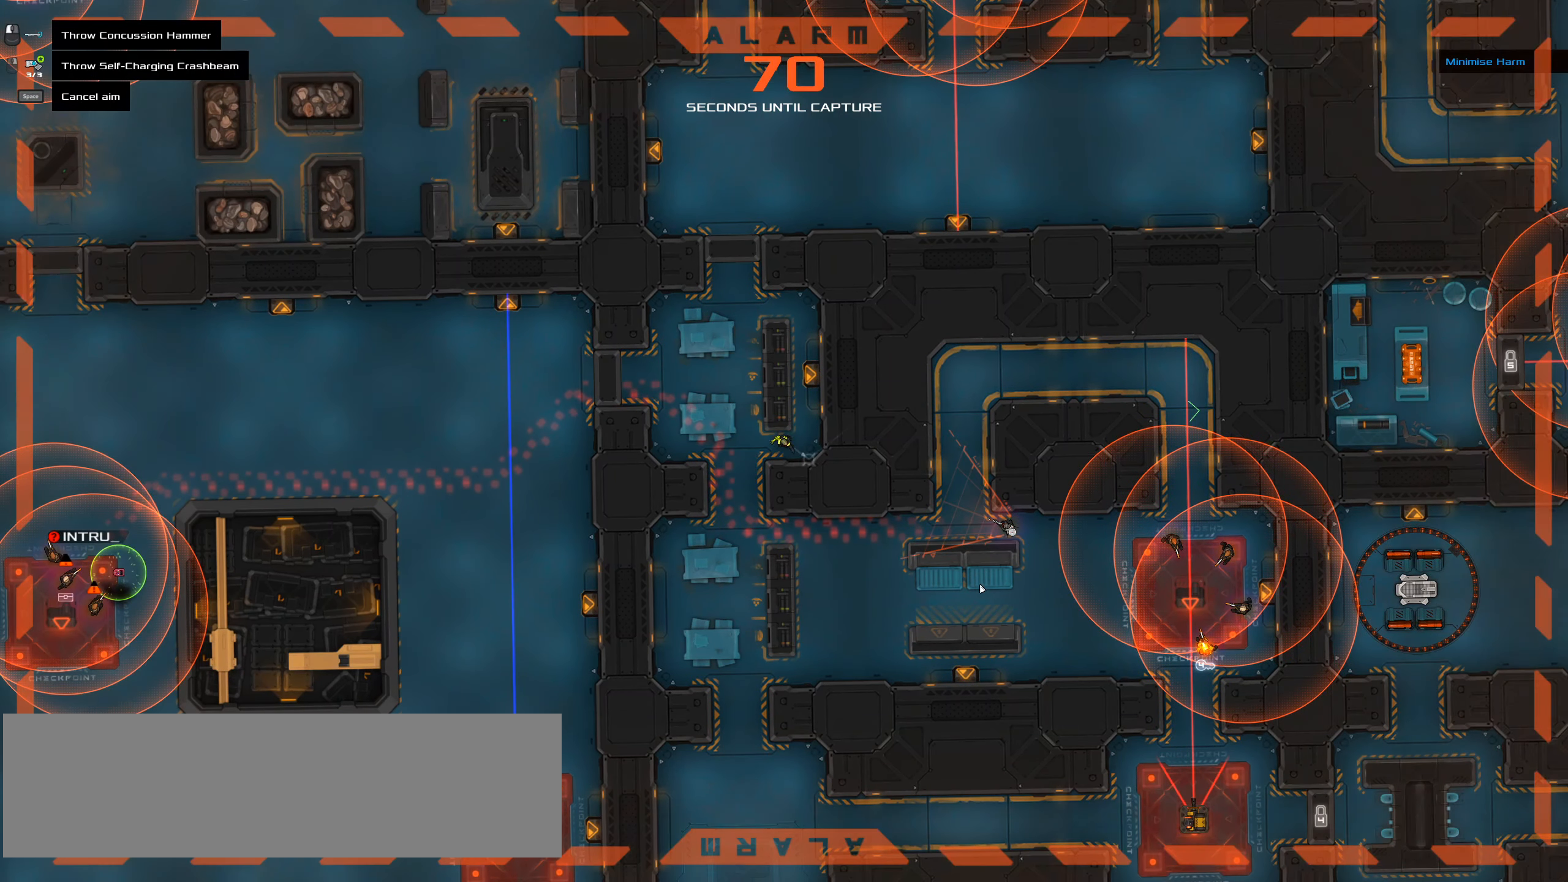
{"keys": [], "events": []}
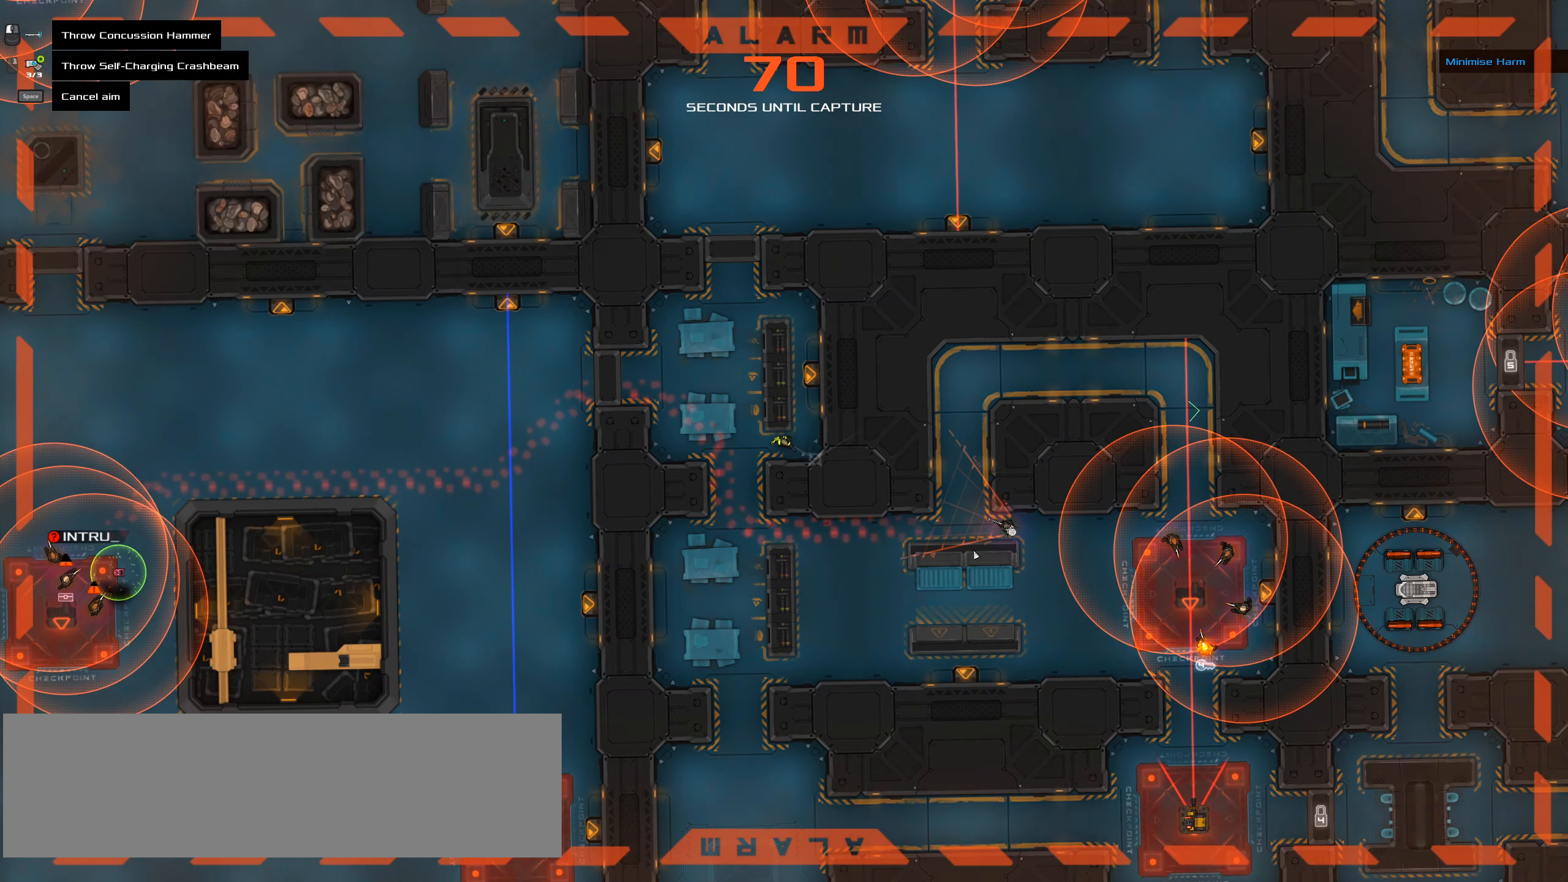
{"keys": [], "events": []}
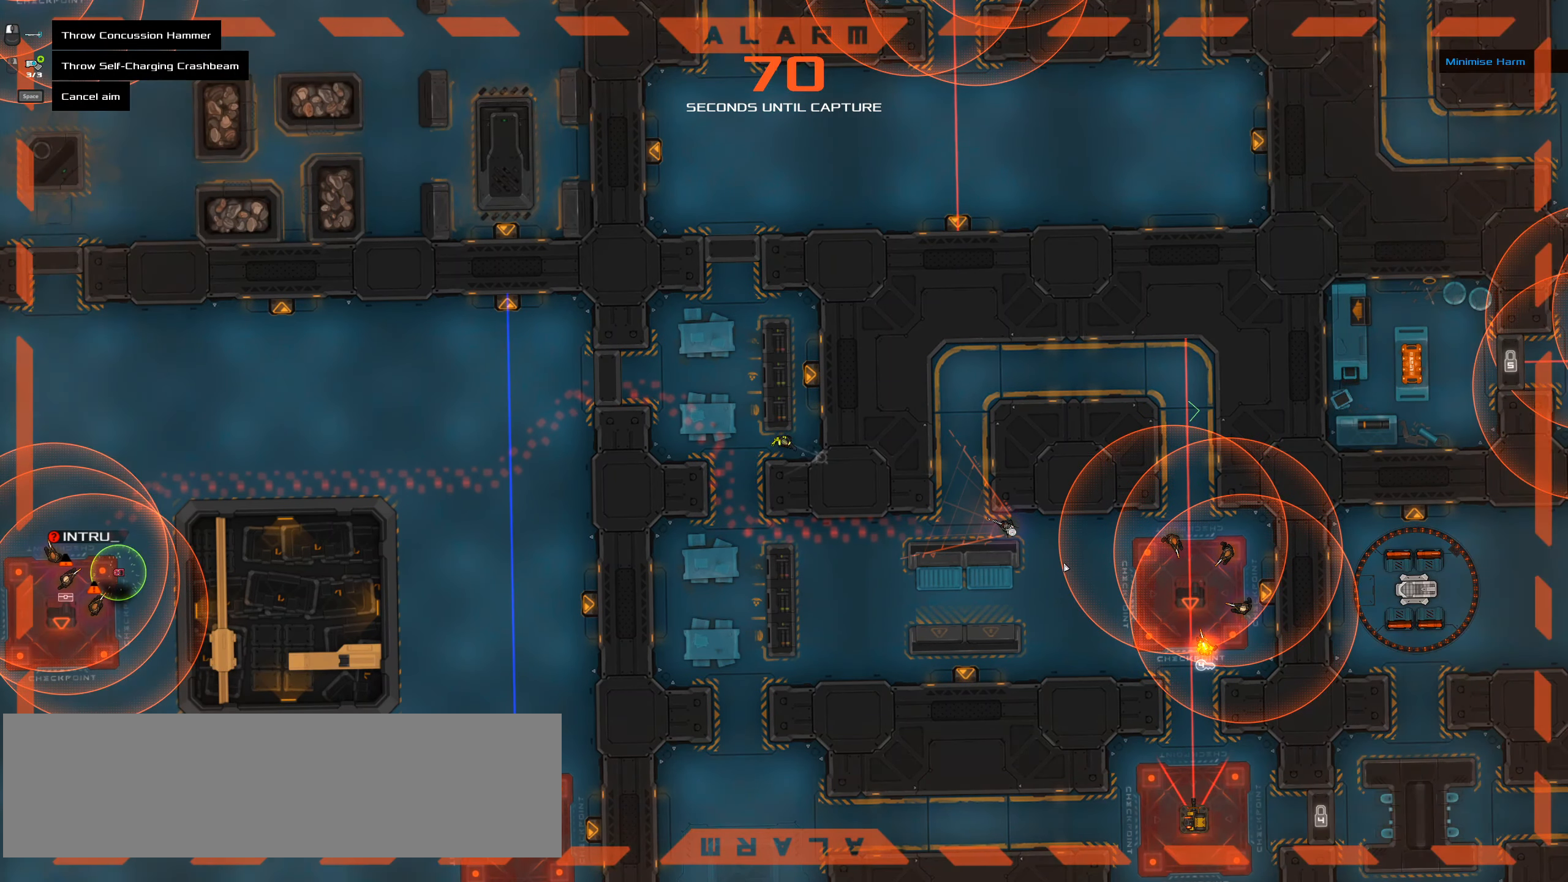
{"keys": [], "events": [[400, "space", "down"], [500, "space", "up"]]}
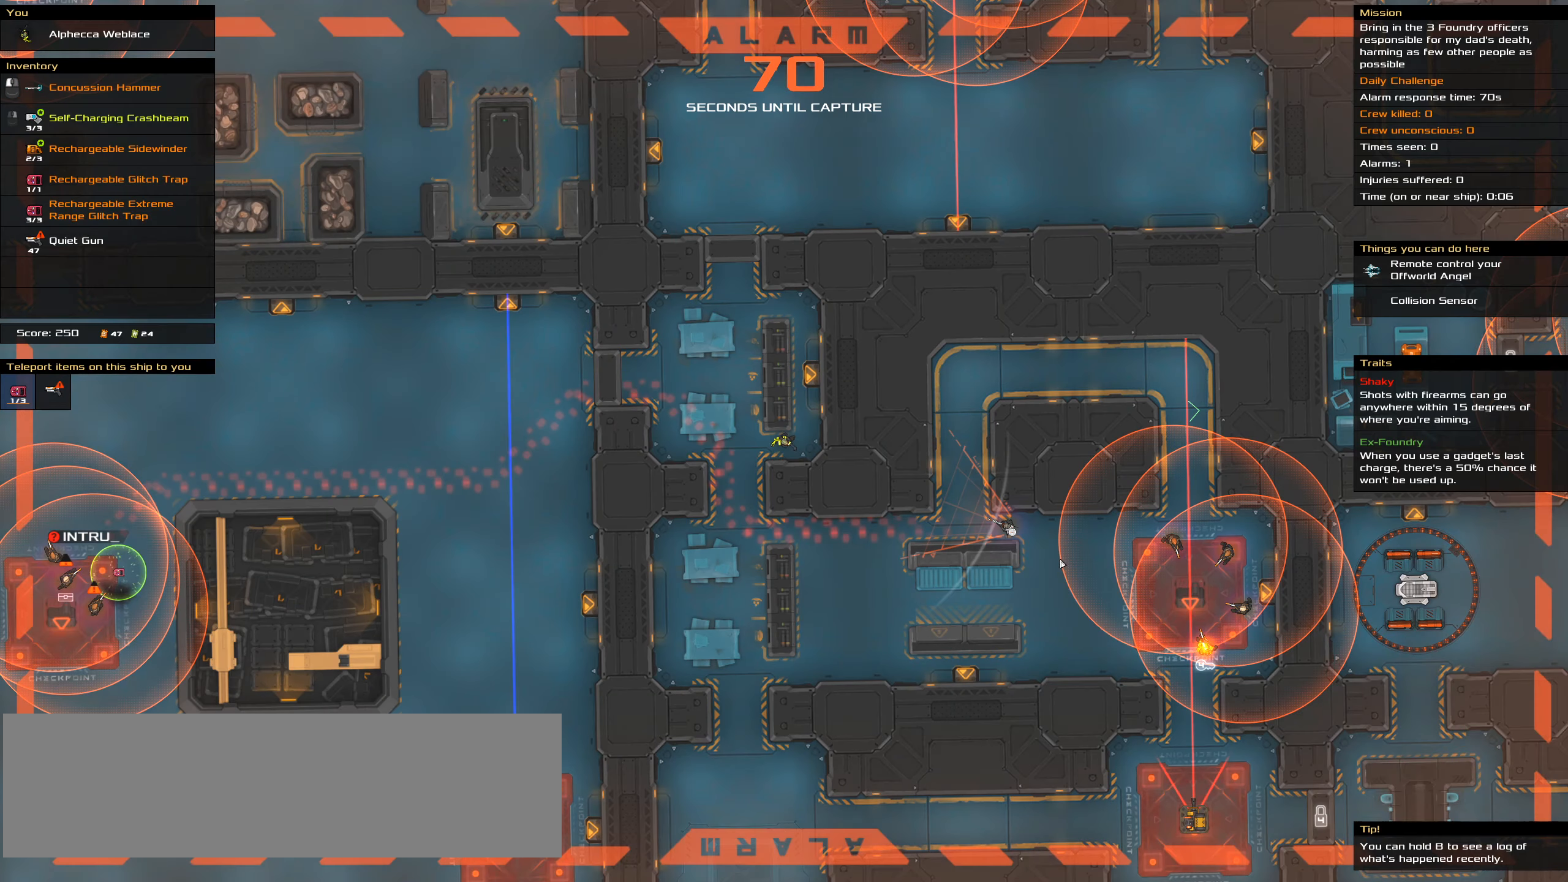
{"keys": [], "events": []}
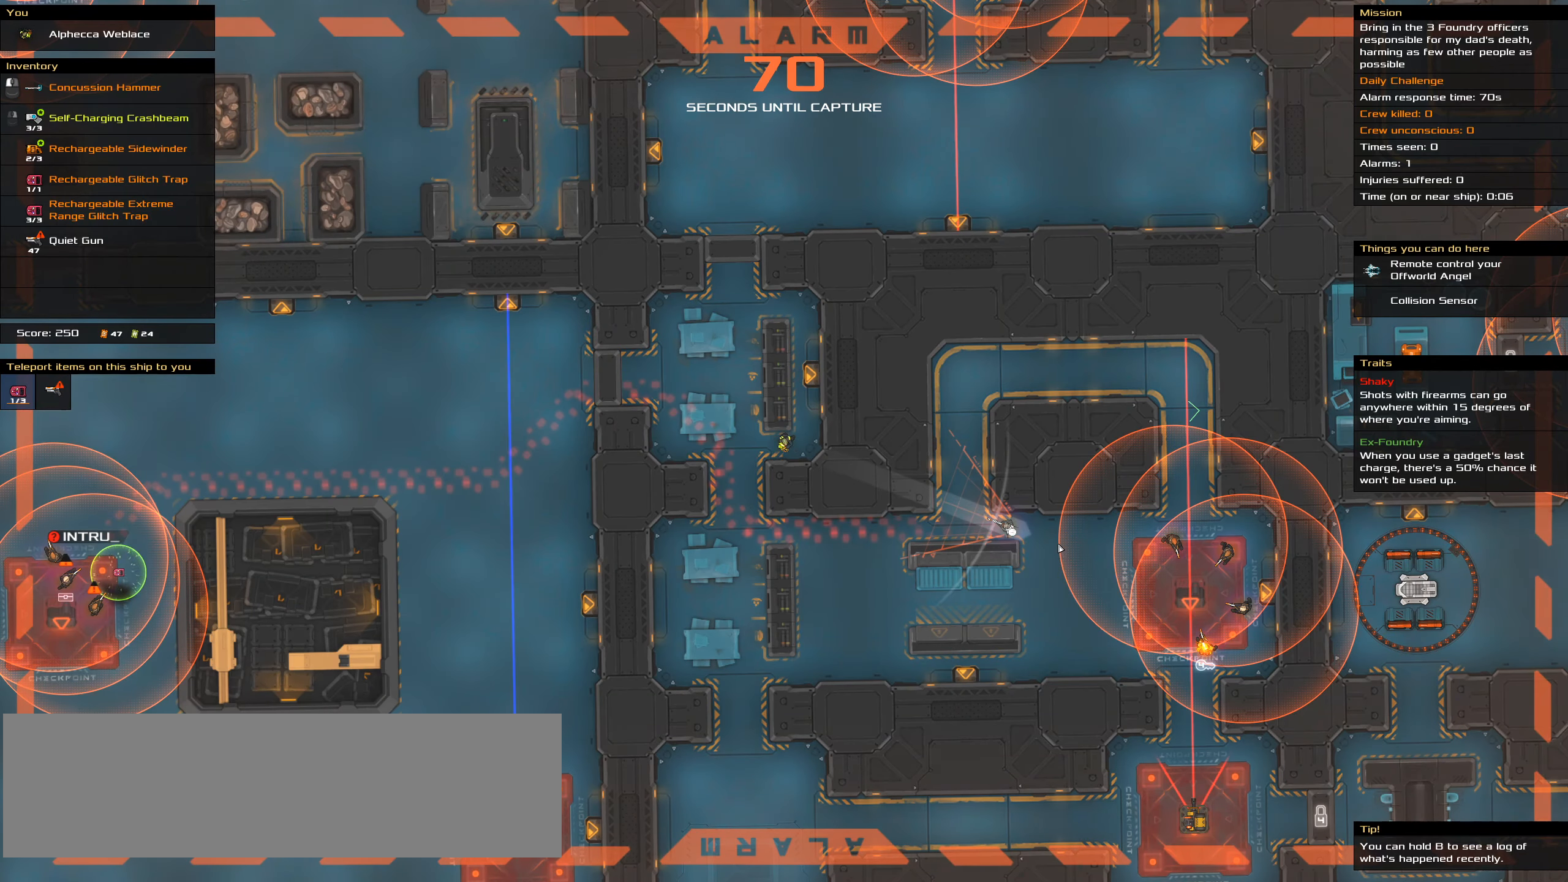
{"keys": [], "events": []}
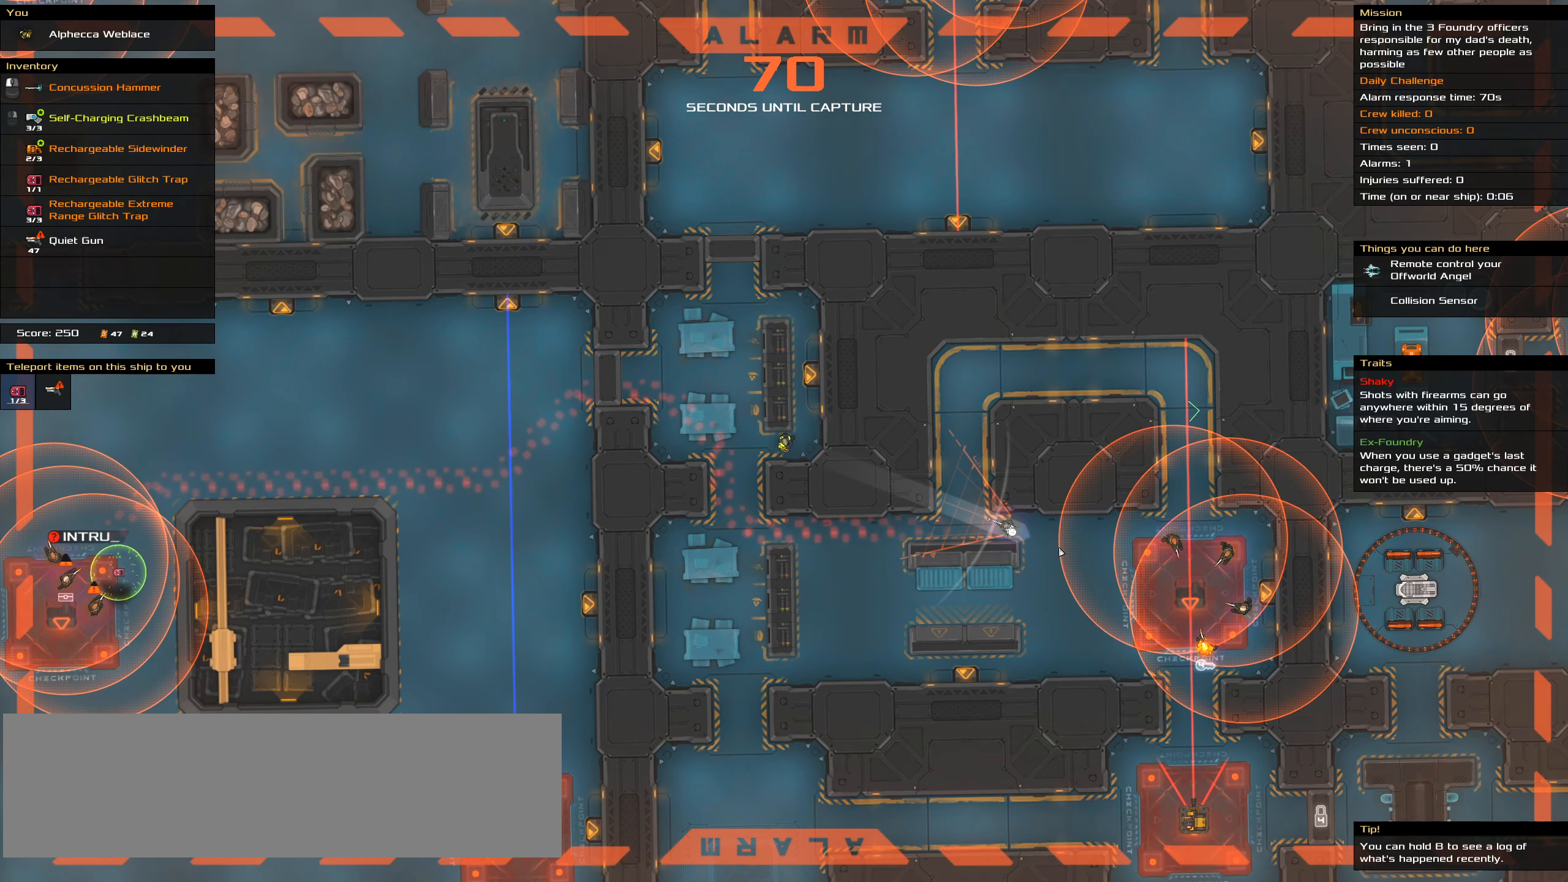
{"keys": ["ctrl_l"], "events": [[216, "ctrl_l", "down"], [216, "space", "down"], [350, "space", "up"]]}
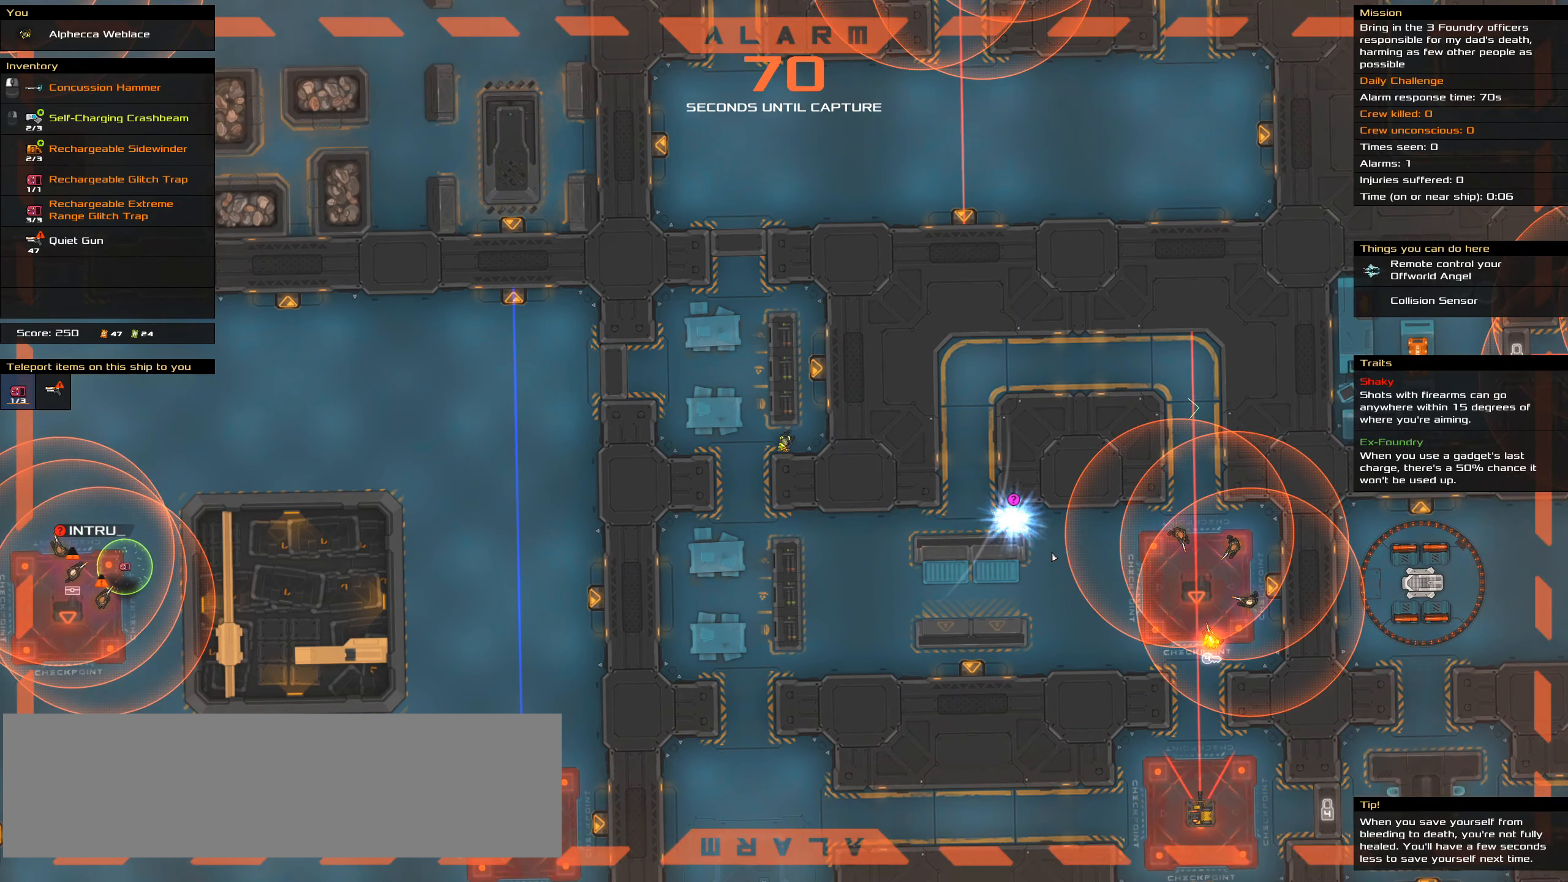
{"keys": [], "events": [[83, "ctrl_l", "up"]]}